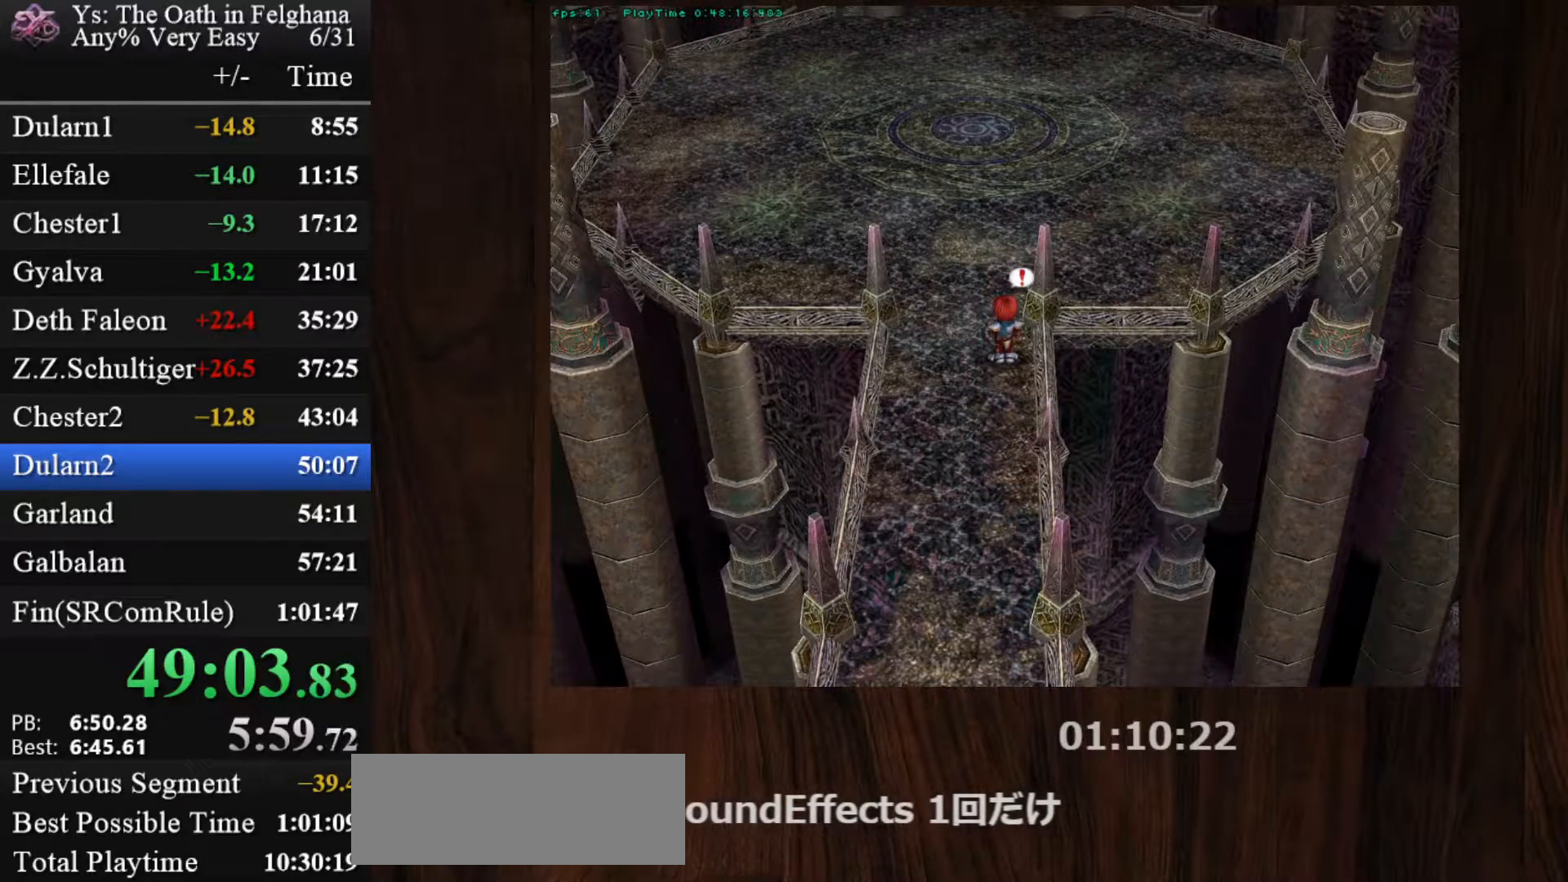
Gameplay with keyboard and mouse; each line is a JSON object with the keys and mouse buttons held at the frame after it. "events" lists presses ("down") and releases ("up") of "c", "ctrl", "d", "down", "left", "right", "s", "shift", "space", "up", "v", "x", "z", "mouse_left", "mouse_wheel" and "mouse_right" between this image and that frame as [ms after this image, input, new state], when the widget could be followed in between. "mouse_left", "mouse_wheel", "mouse_right" = the "left", "wheel", "right" buttons of the "mouse" list. No other keys are recorded. "wheel" means that the mouse wheel is clicked or scrolled. Mouse movement is not recorded. Not read: other_keys.
{"keys": [], "mouse": [], "events": [[17, "z", "up"], [200, "z", "down"], [350, "z", "up"]]}
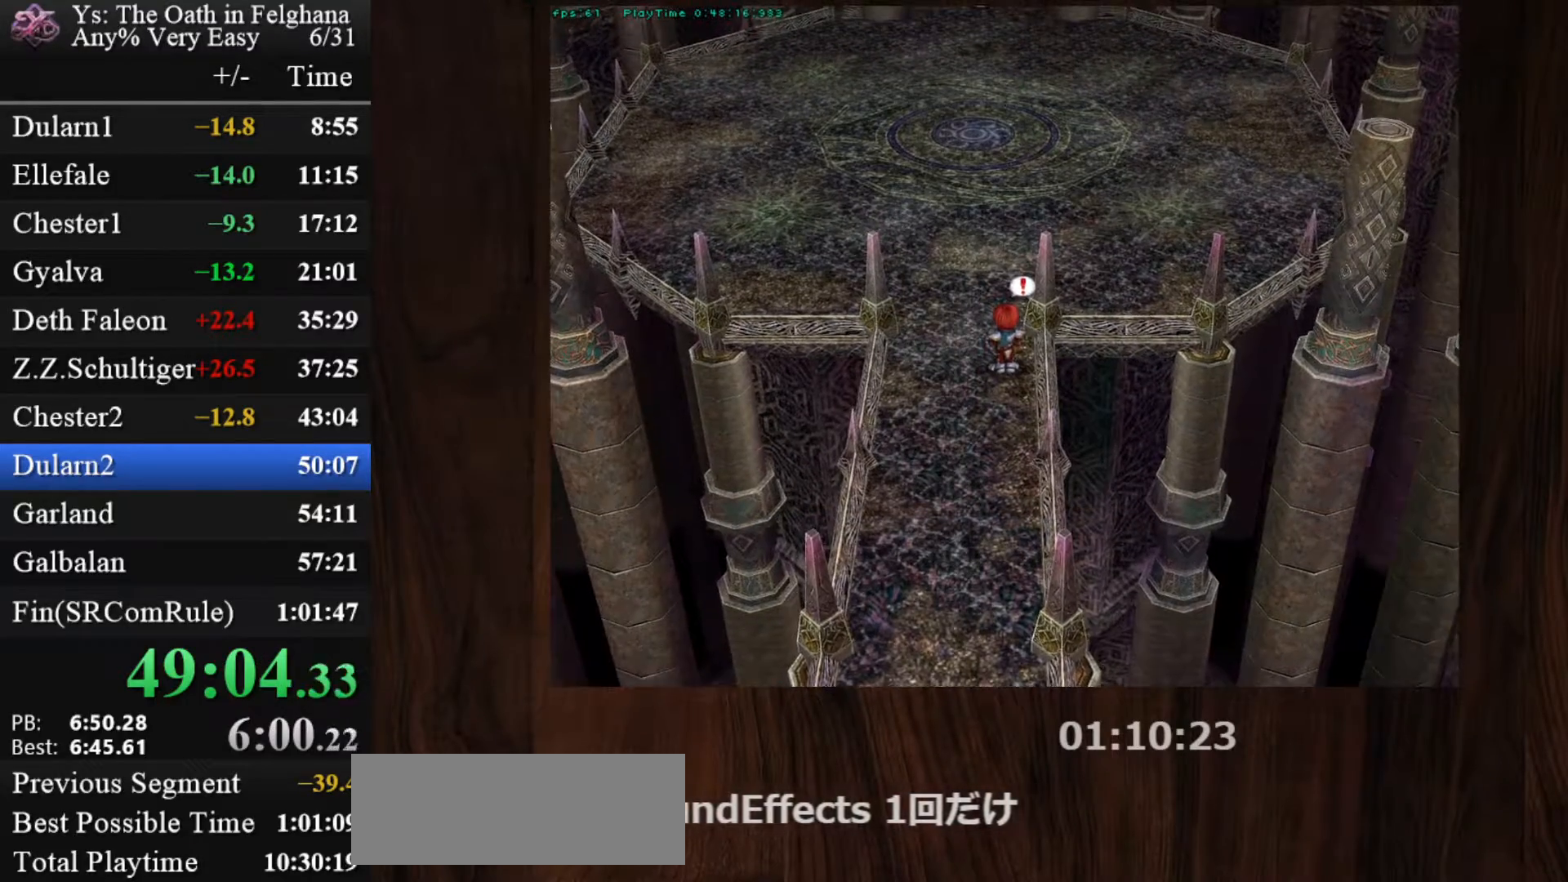
{"keys": [], "mouse": [], "events": [[33, "z", "down"], [167, "z", "up"], [350, "z", "down"], [500, "z", "up"]]}
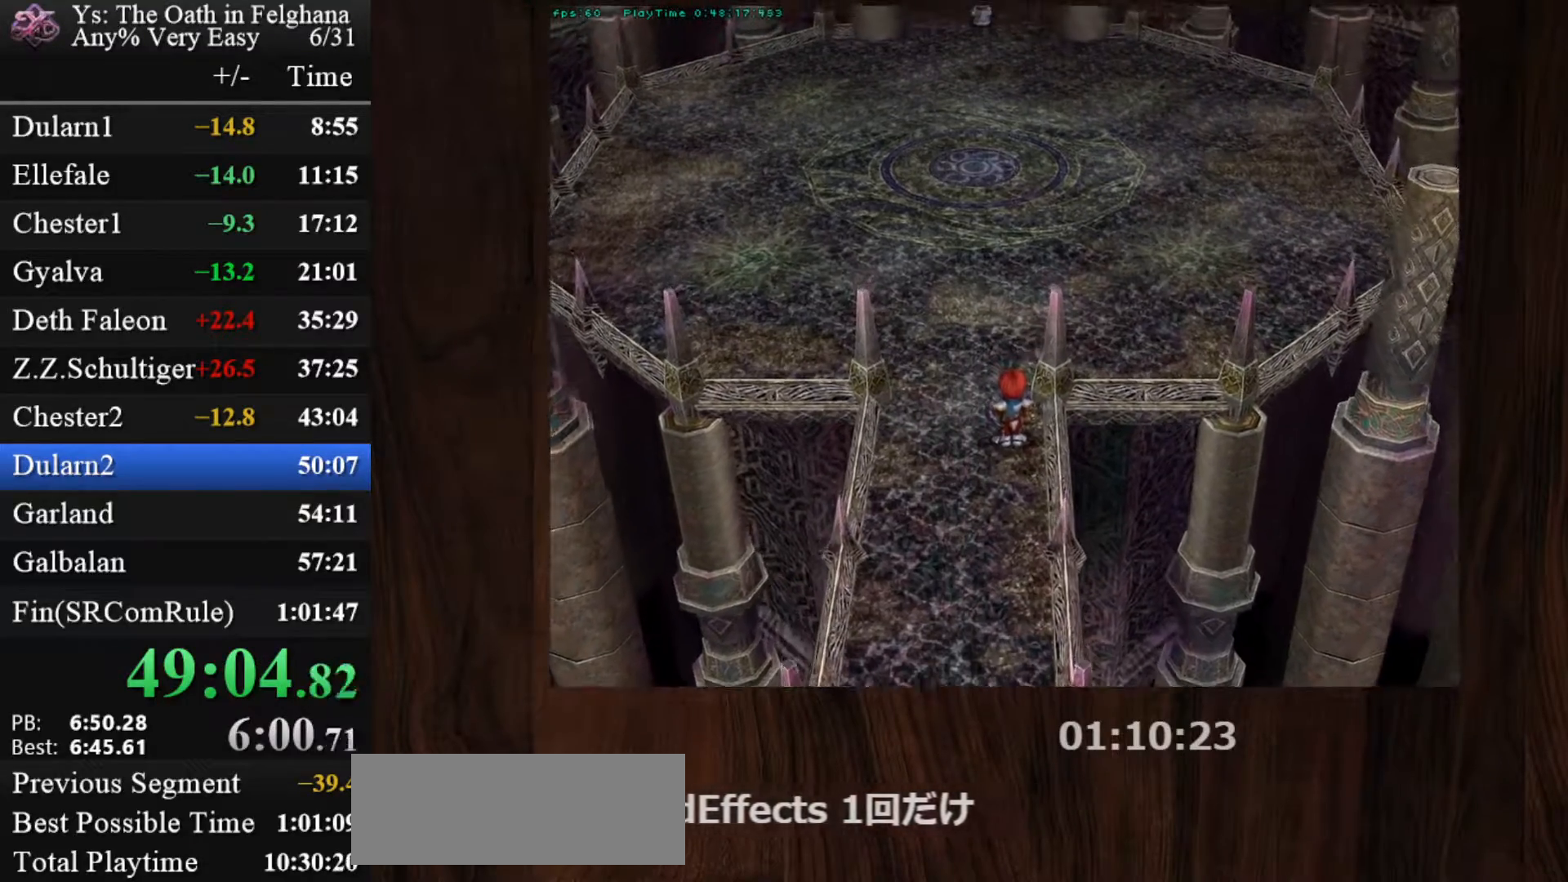
{"keys": ["z"], "mouse": [], "events": [[183, "z", "down"], [333, "z", "up"], [467, "z", "down"]]}
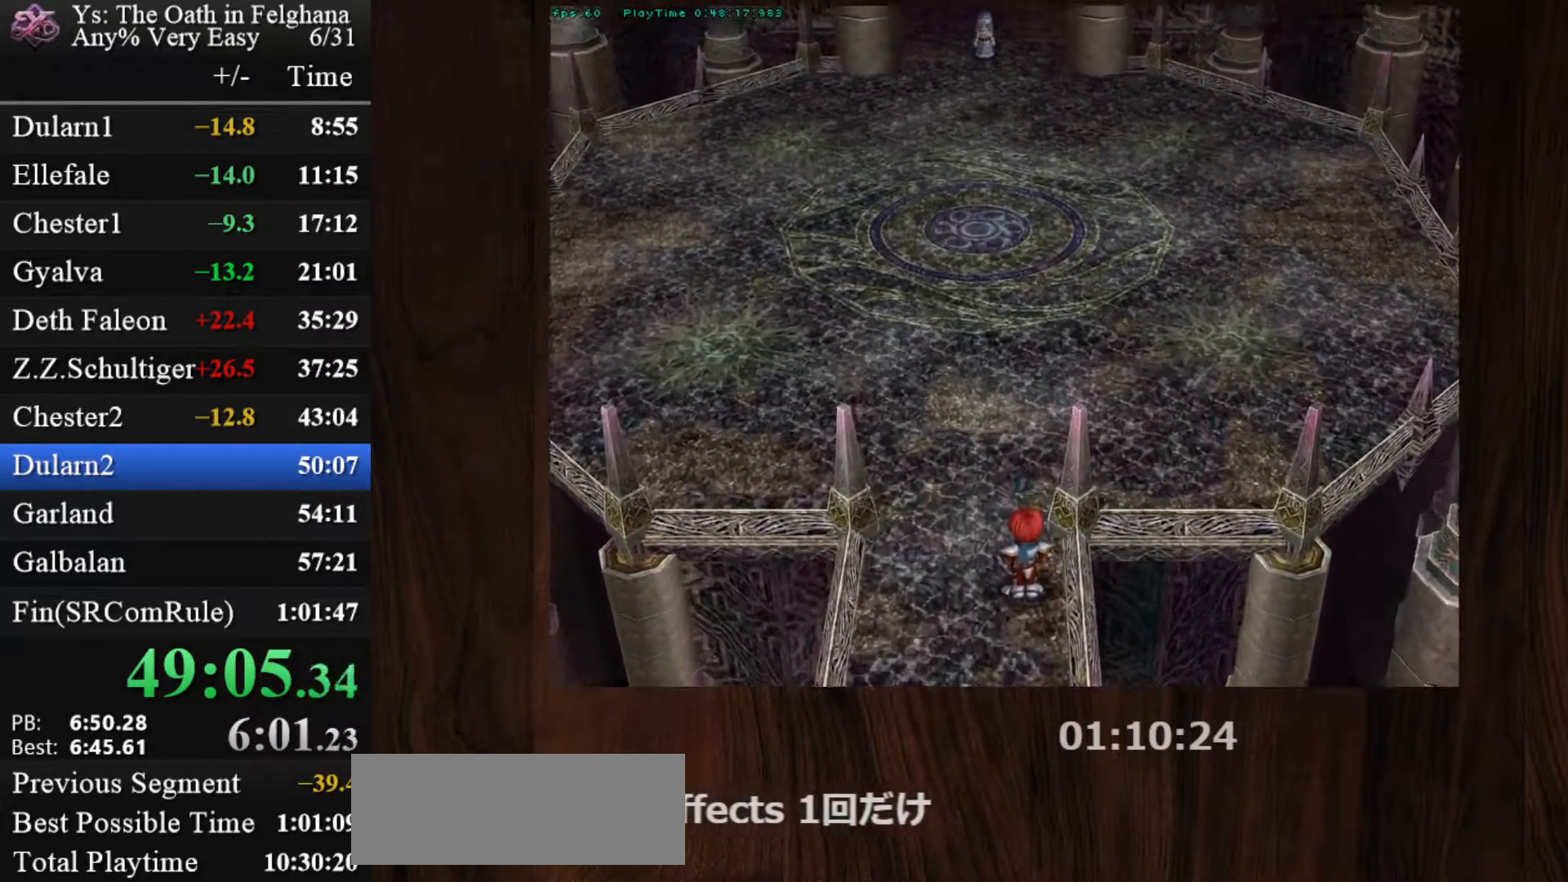
{"keys": [], "mouse": [], "events": [[150, "z", "up"], [300, "z", "down"], [467, "z", "up"]]}
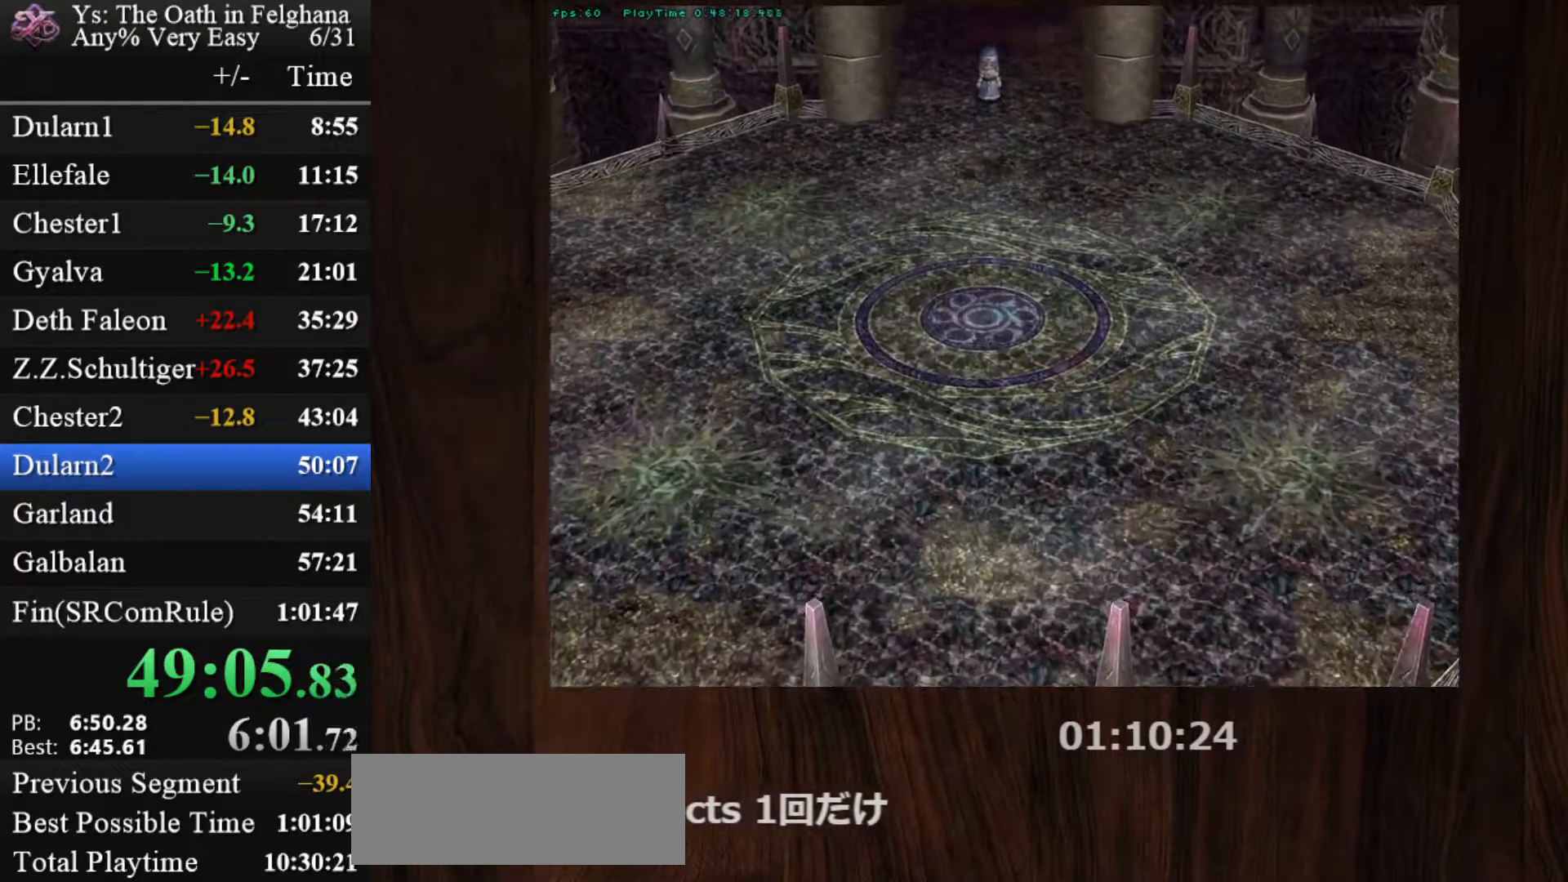
{"keys": ["z"], "mouse": [], "events": [[117, "z", "down"], [317, "z", "up"], [450, "z", "down"]]}
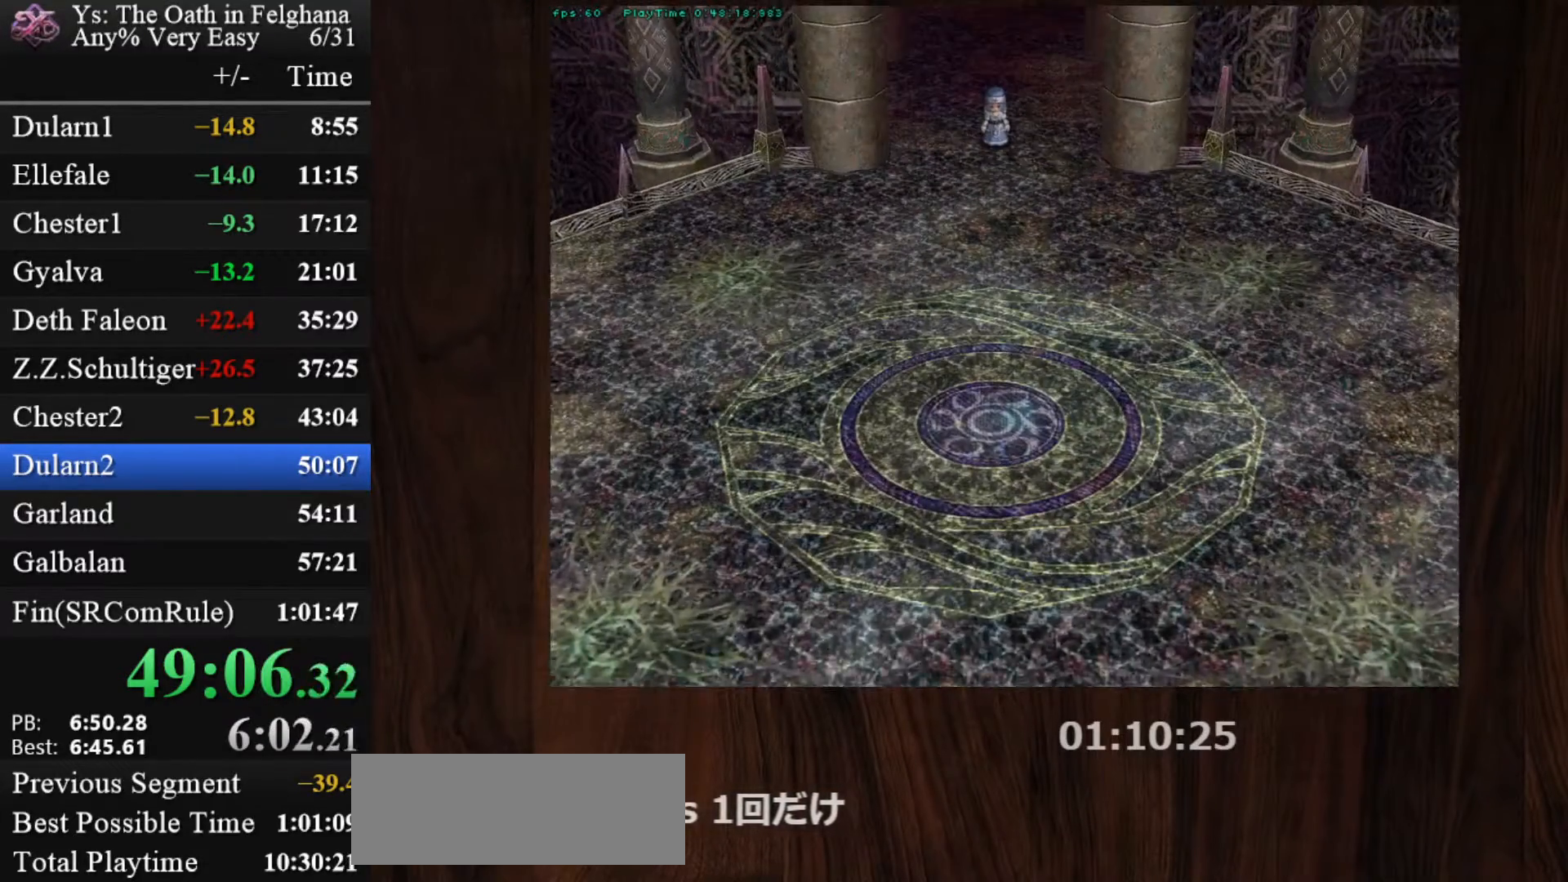
{"keys": [], "mouse": [], "events": [[133, "z", "up"], [283, "z", "down"], [417, "z", "up"]]}
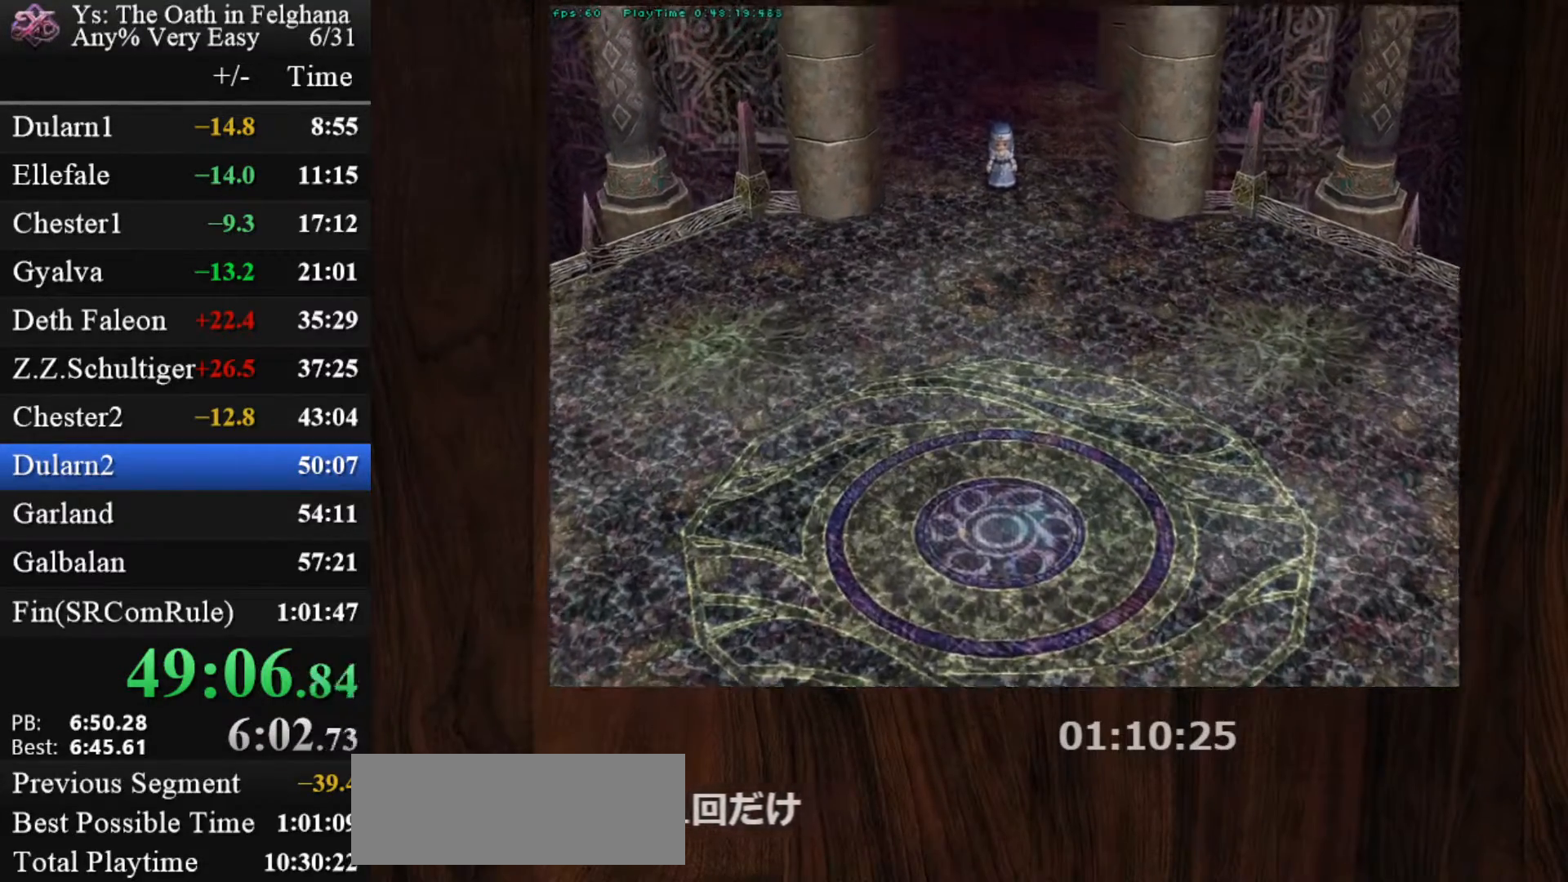
{"keys": ["z"], "mouse": [], "events": [[100, "z", "down"], [250, "z", "up"], [383, "z", "down"]]}
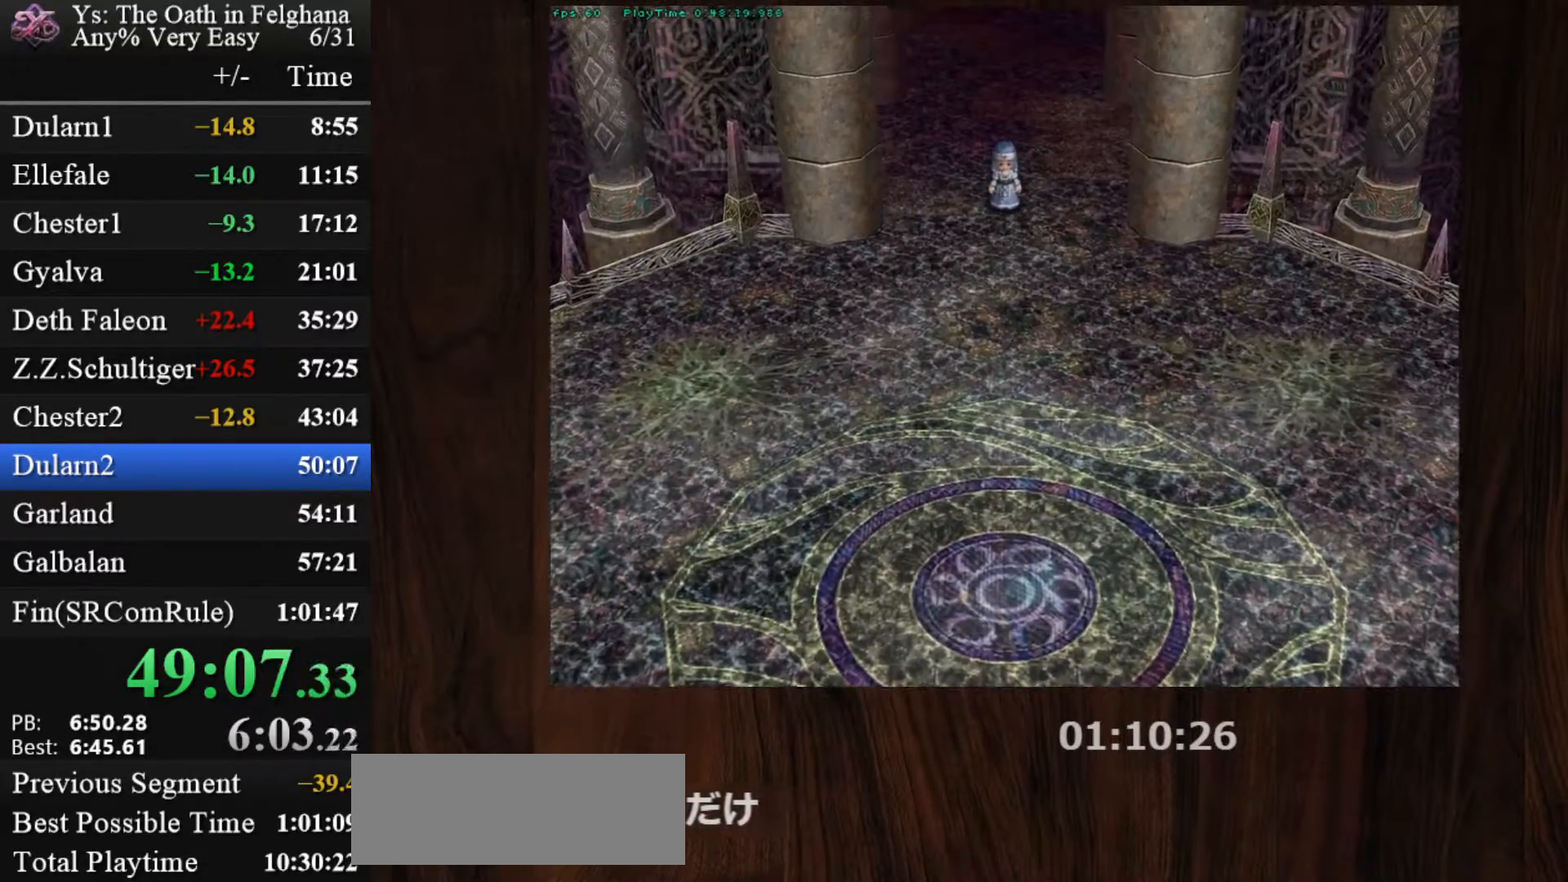
{"keys": [], "mouse": [], "events": [[67, "z", "up"], [267, "z", "down"], [400, "z", "up"]]}
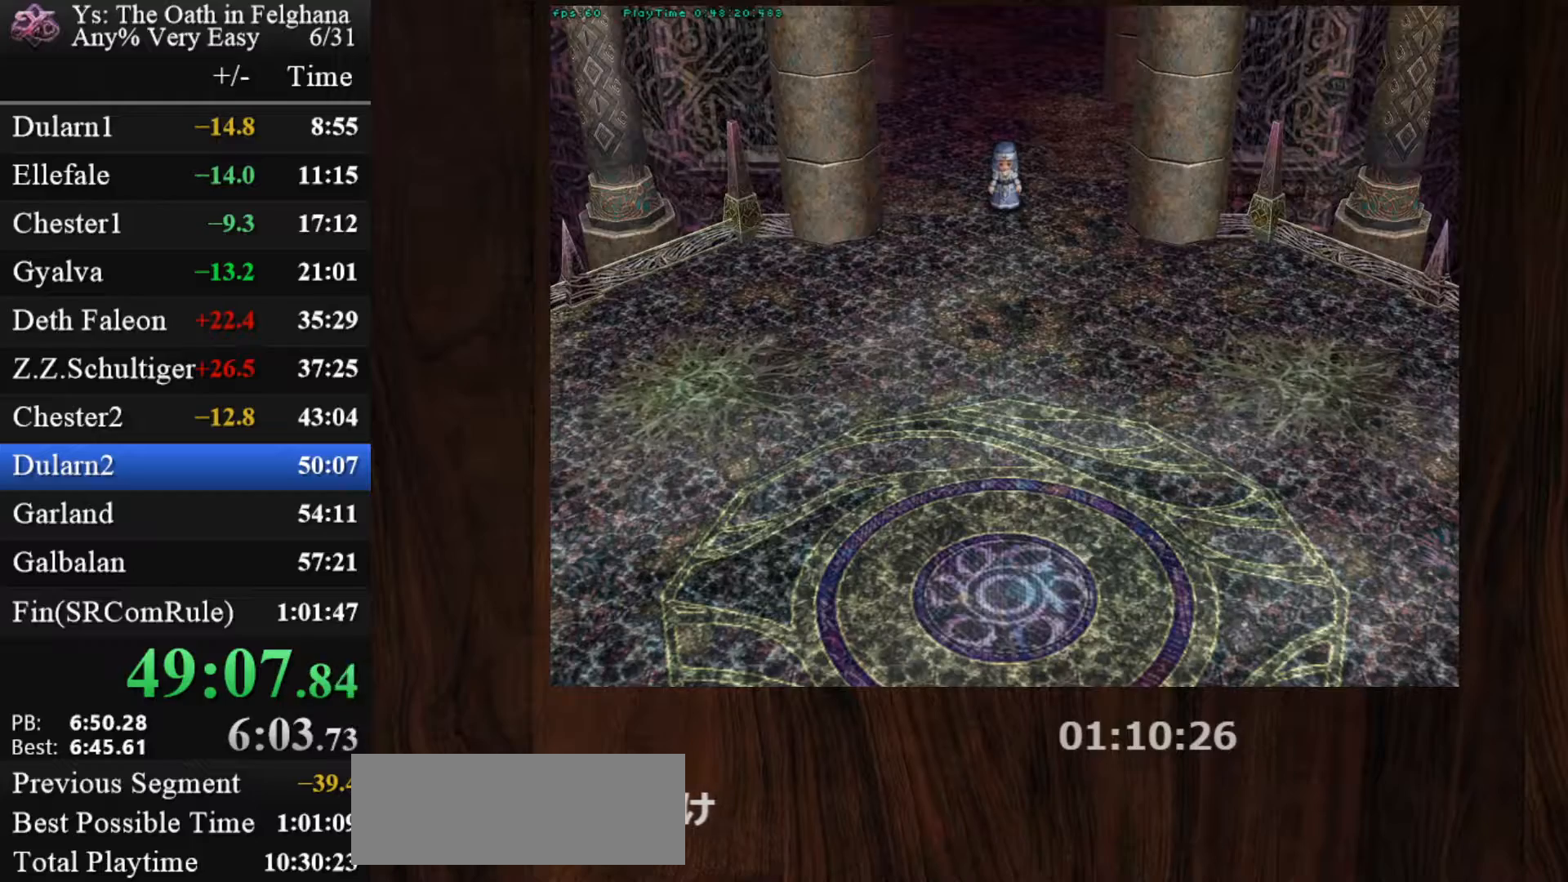
{"keys": ["z"], "mouse": [], "events": [[33, "z", "down"], [233, "z", "up"], [367, "z", "down"]]}
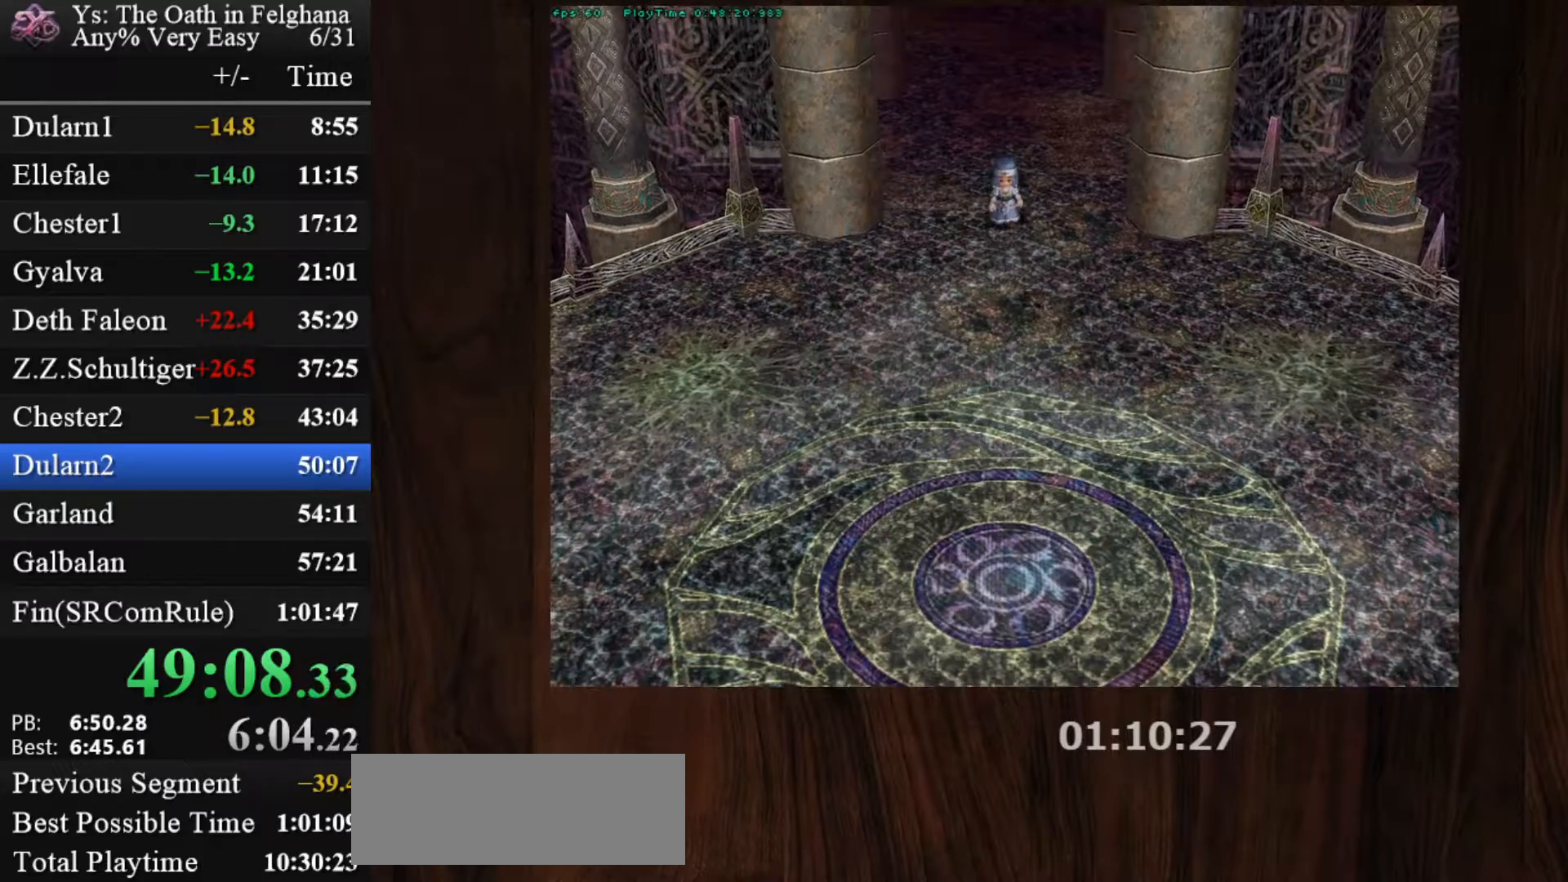
{"keys": ["z"], "mouse": [], "events": [[17, "z", "up"], [200, "z", "down"], [333, "z", "up"], [483, "z", "down"]]}
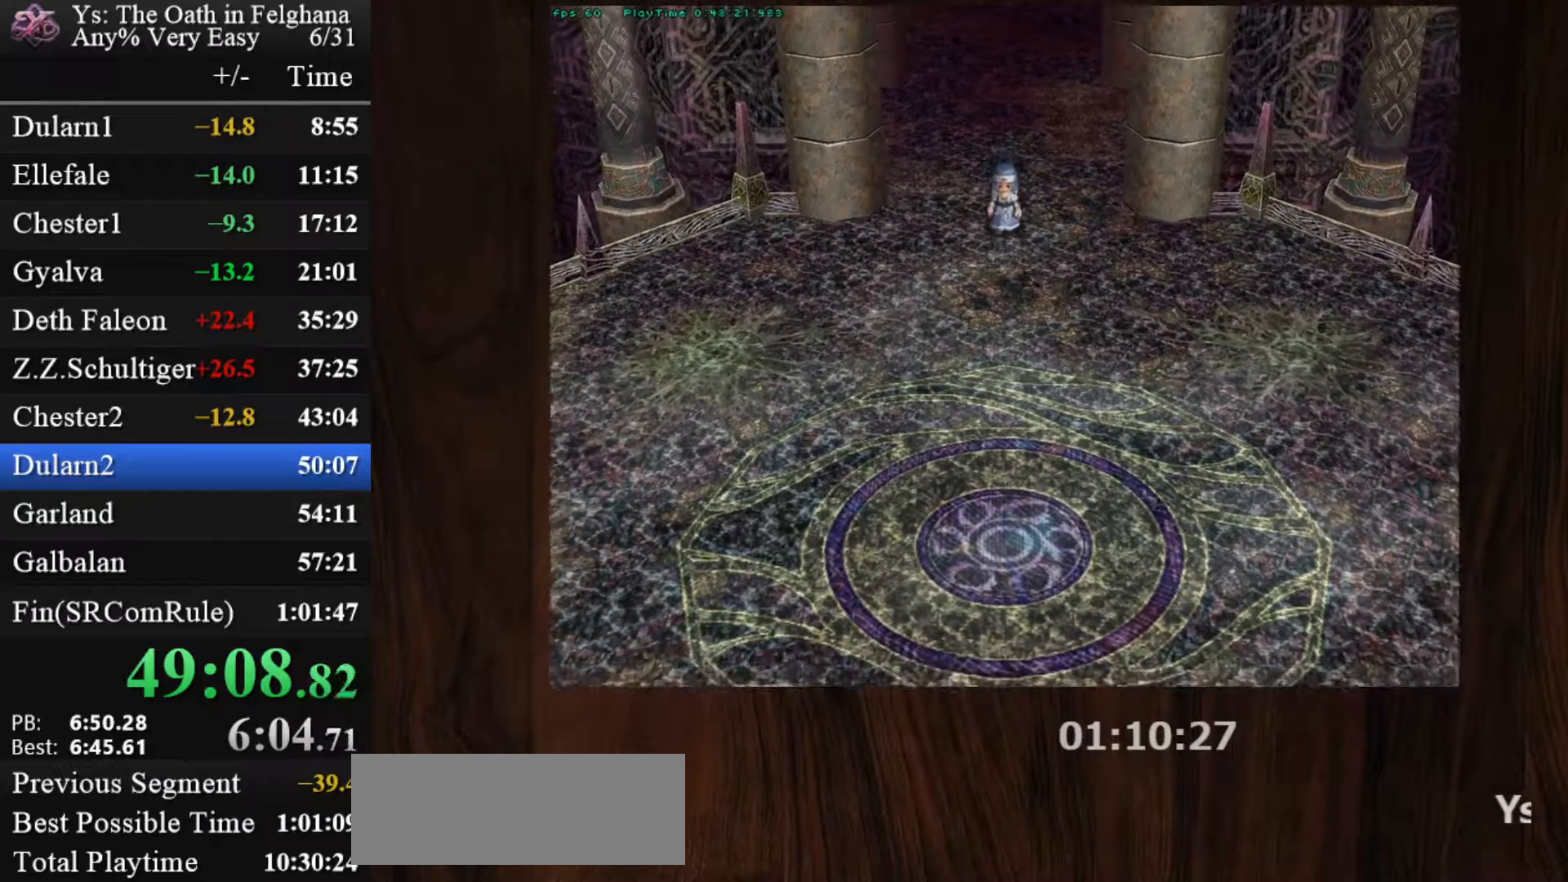
{"keys": ["z"], "mouse": [], "events": [[167, "z", "up"], [300, "z", "down"]]}
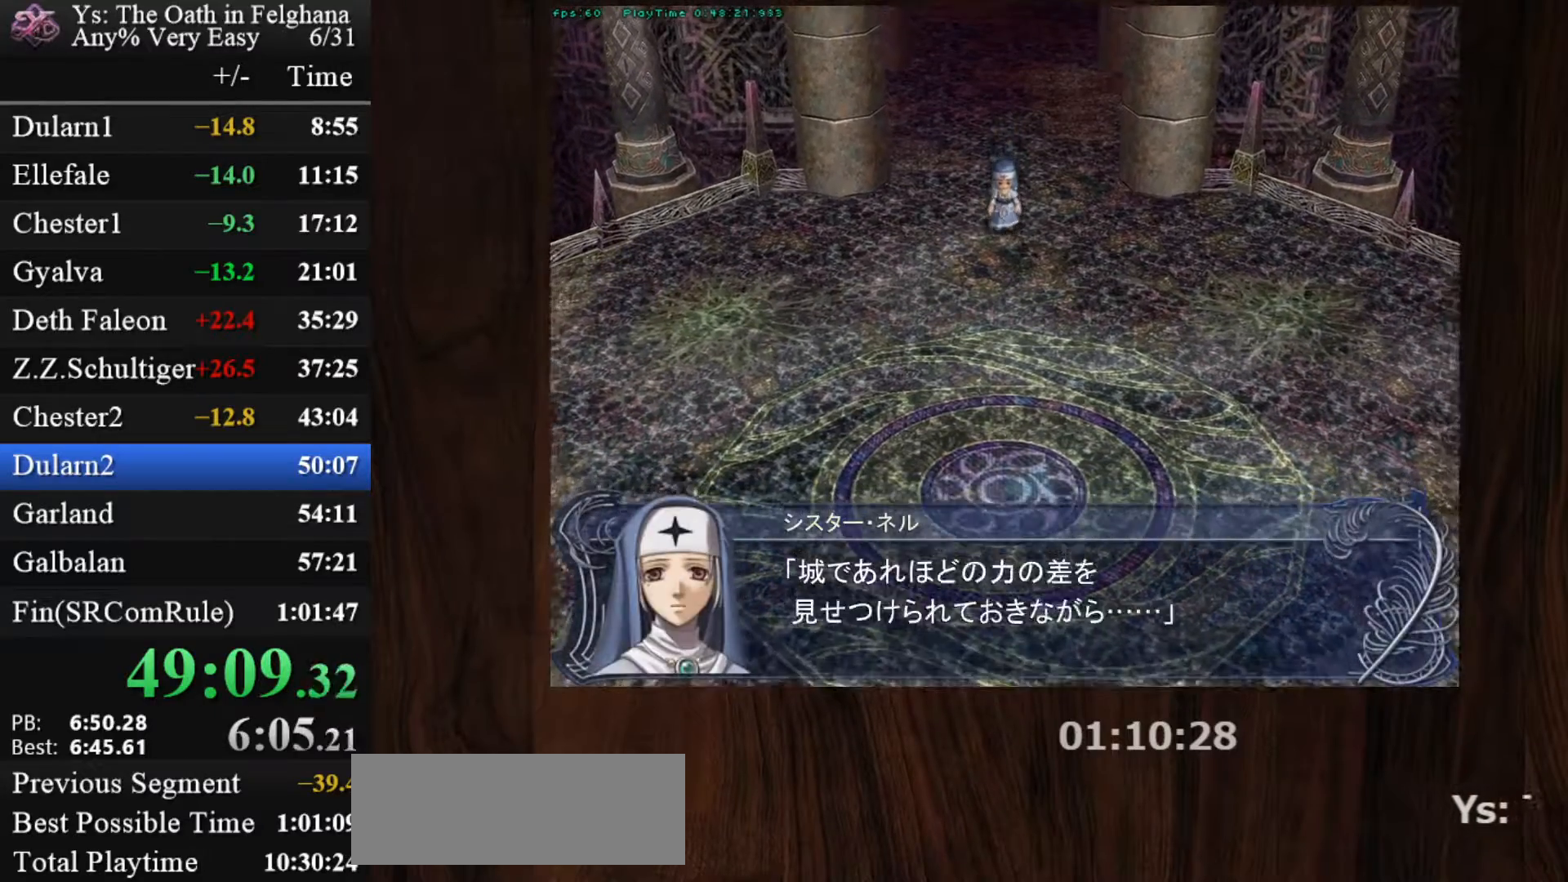
{"keys": ["z"], "mouse": [], "events": [[33, "z", "up"], [183, "z", "down"], [317, "z", "up"], [467, "z", "down"]]}
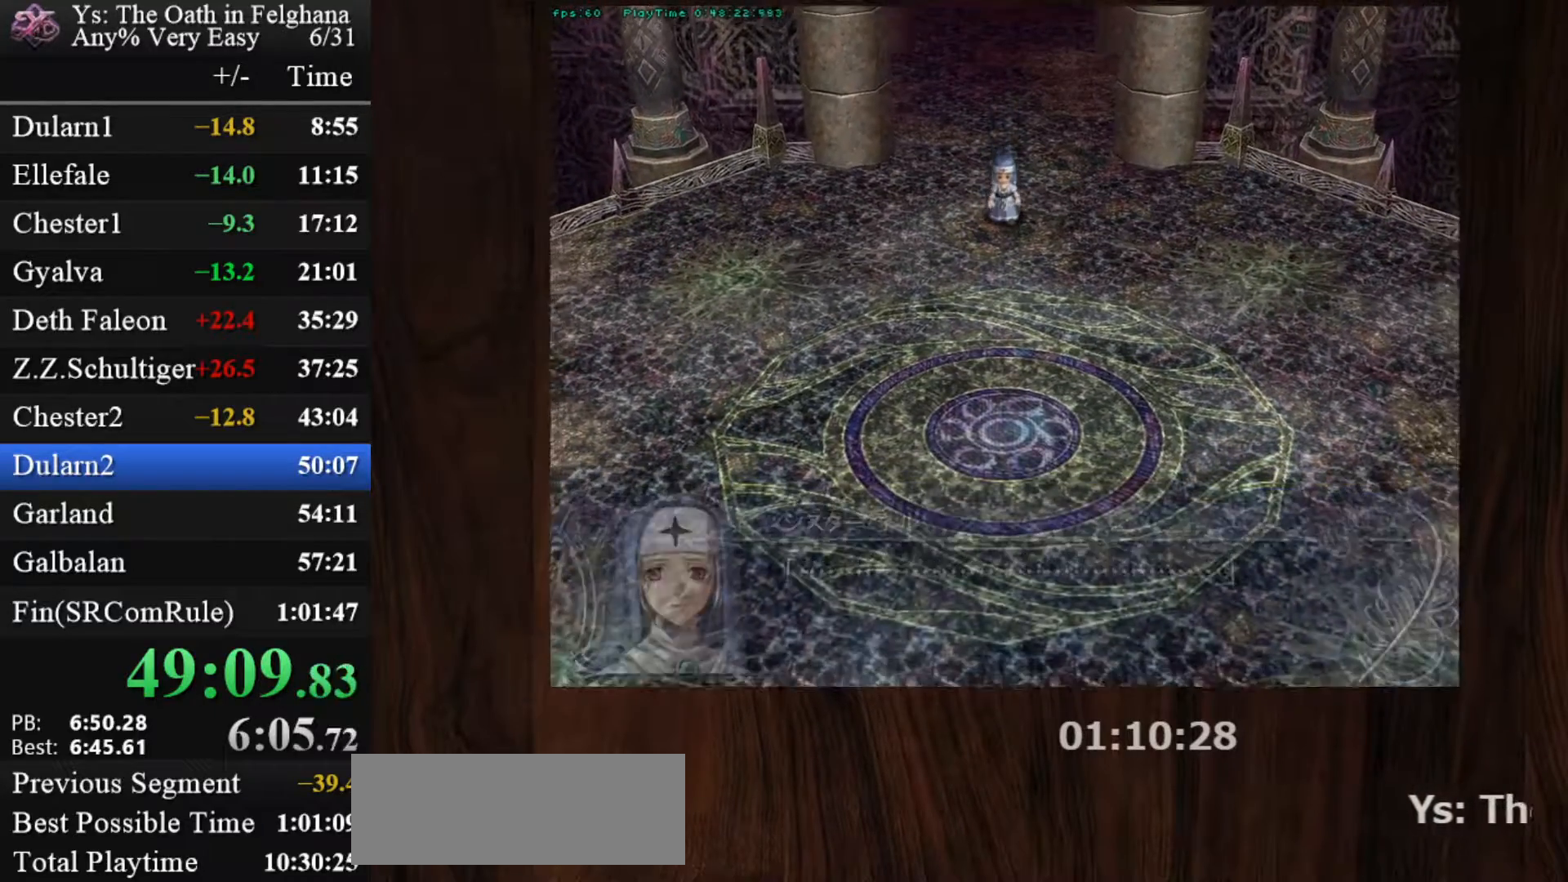
{"keys": [], "mouse": [], "events": [[150, "z", "up"], [283, "z", "down"], [483, "z", "up"]]}
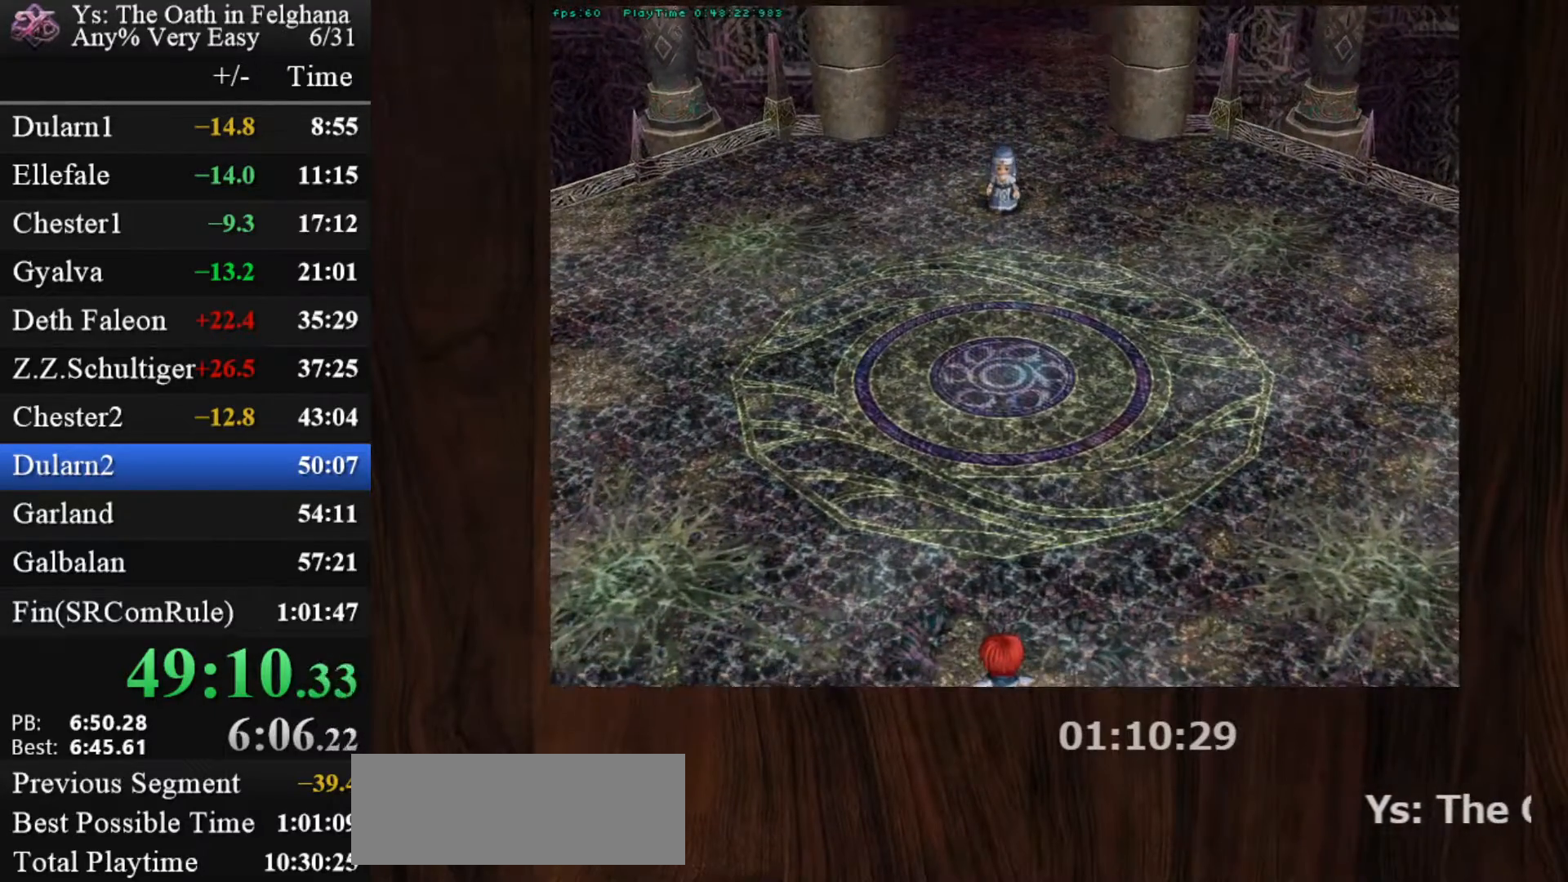
{"keys": ["z"], "mouse": [], "events": [[167, "z", "down"], [300, "z", "up"], [450, "z", "down"]]}
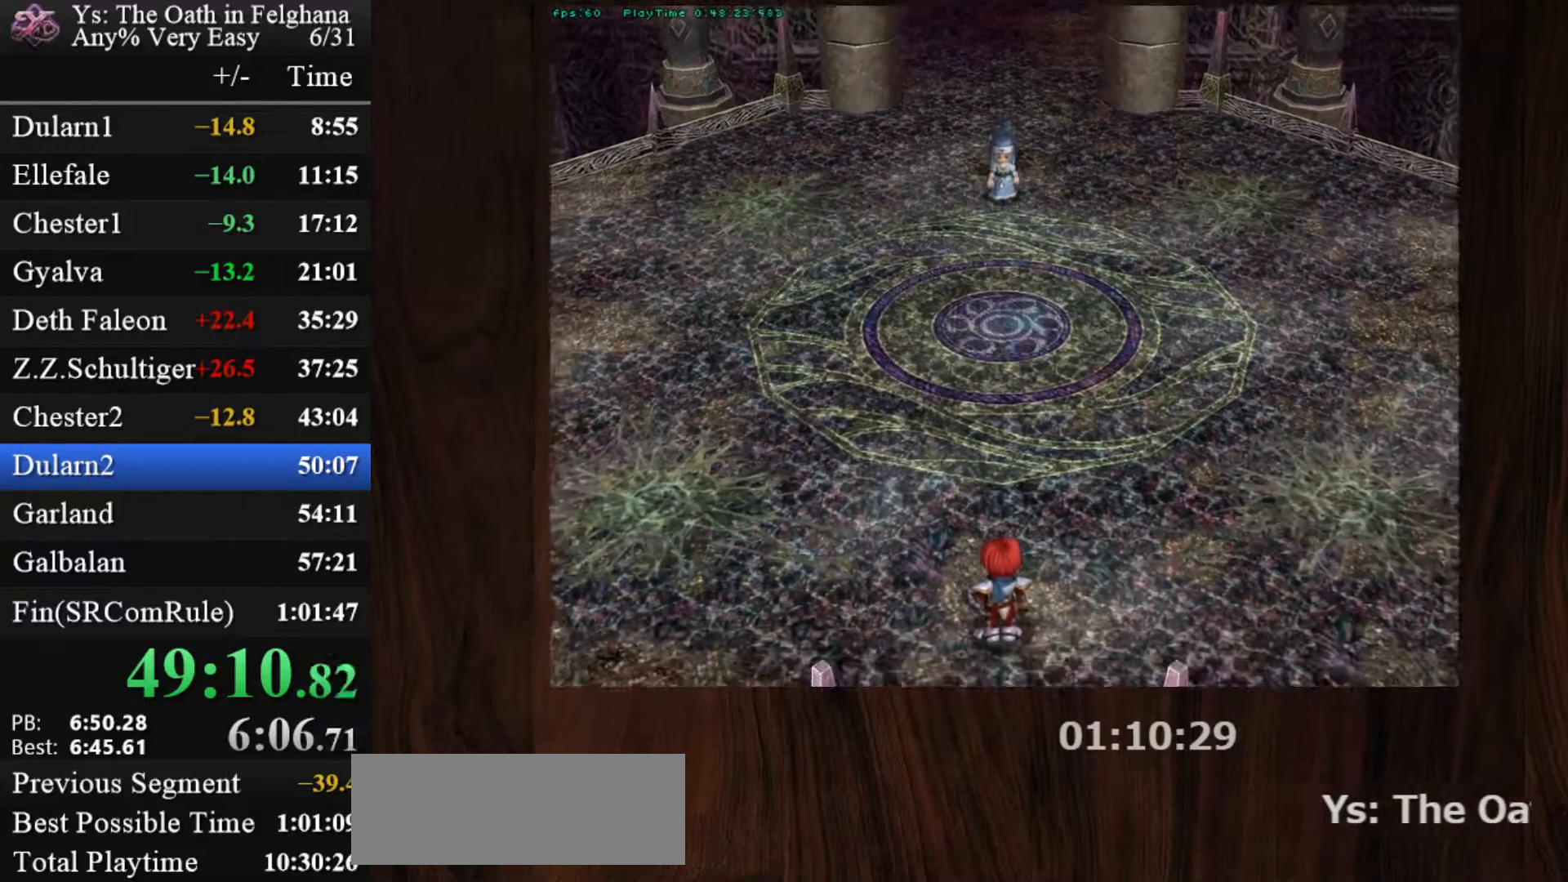
{"keys": [], "mouse": [], "events": [[133, "z", "up"], [267, "z", "down"], [467, "z", "up"]]}
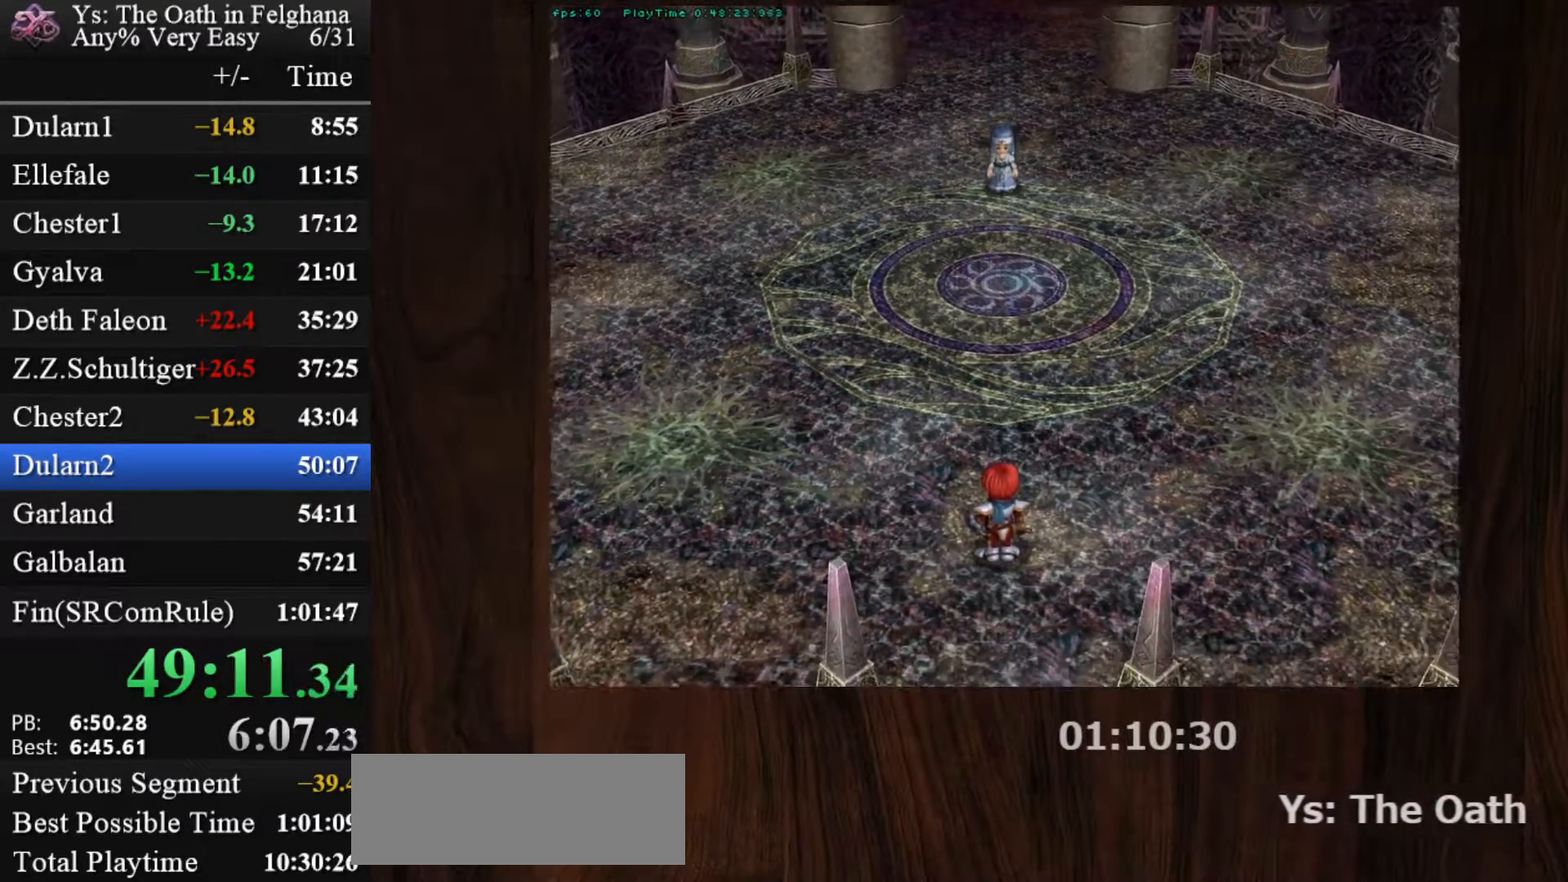
{"keys": ["z"], "mouse": [], "events": [[100, "z", "down"], [283, "z", "up"], [433, "z", "down"]]}
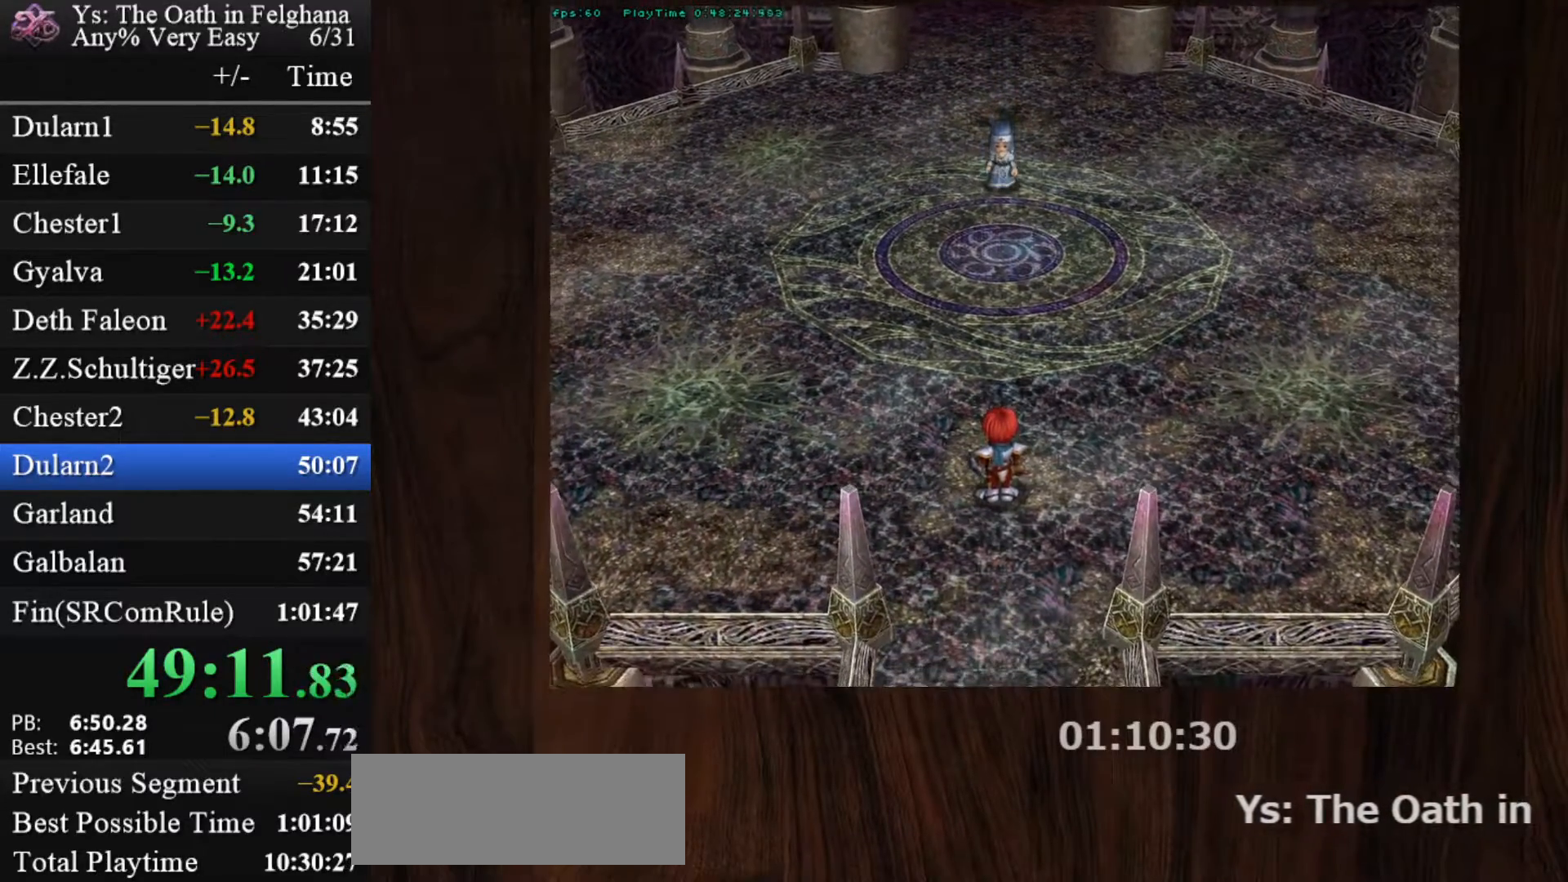
{"keys": [], "mouse": [], "events": [[67, "z", "up"], [250, "z", "down"], [400, "z", "up"]]}
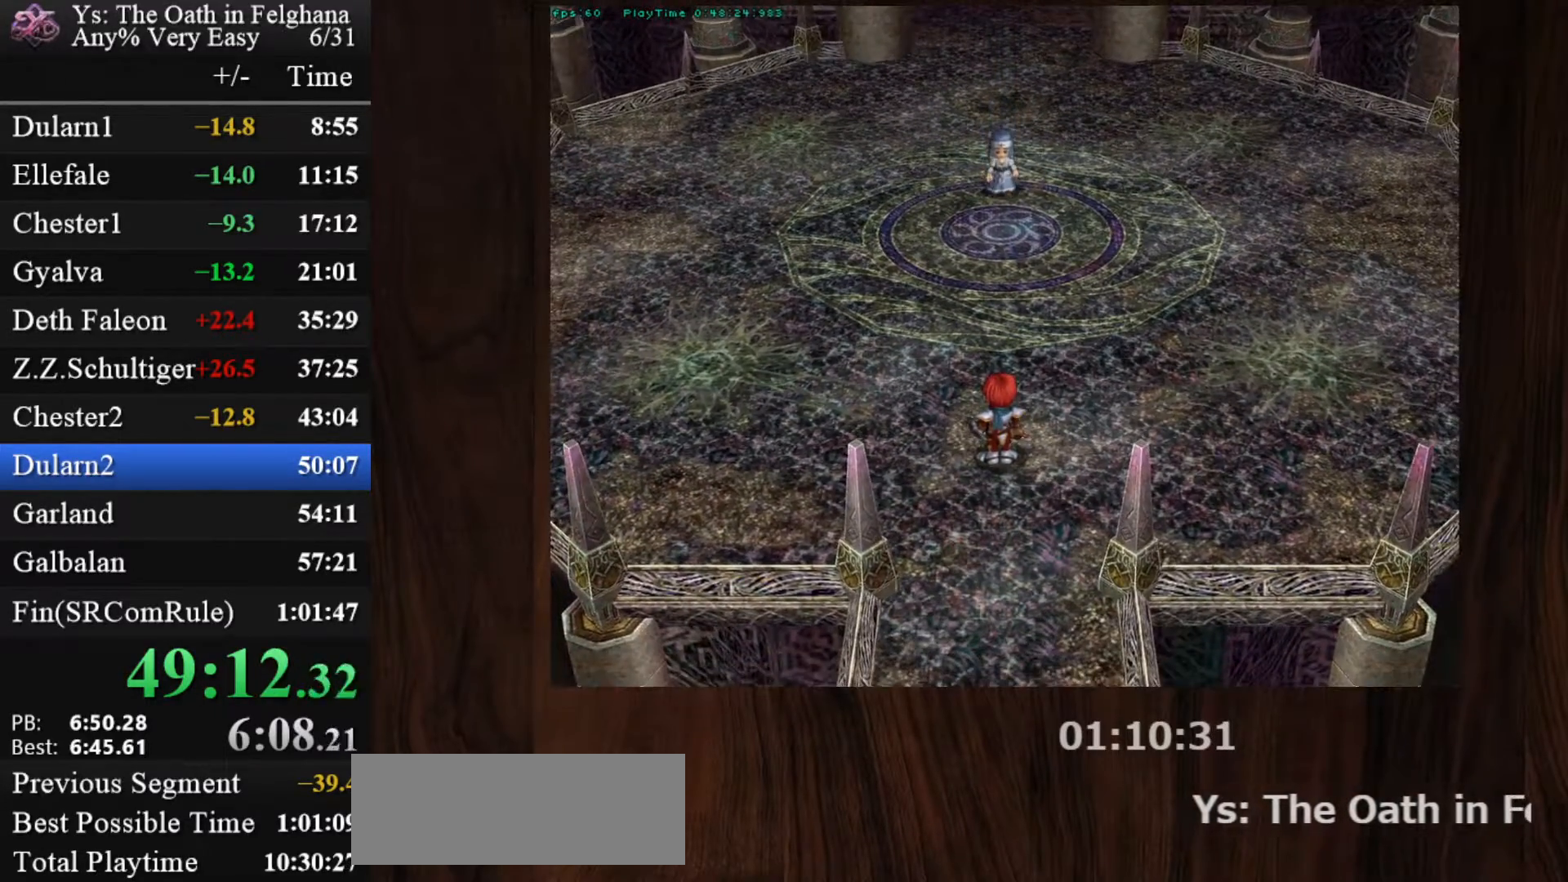
{"keys": ["z"], "mouse": [], "events": [[83, "z", "down"], [217, "z", "up"], [417, "z", "down"]]}
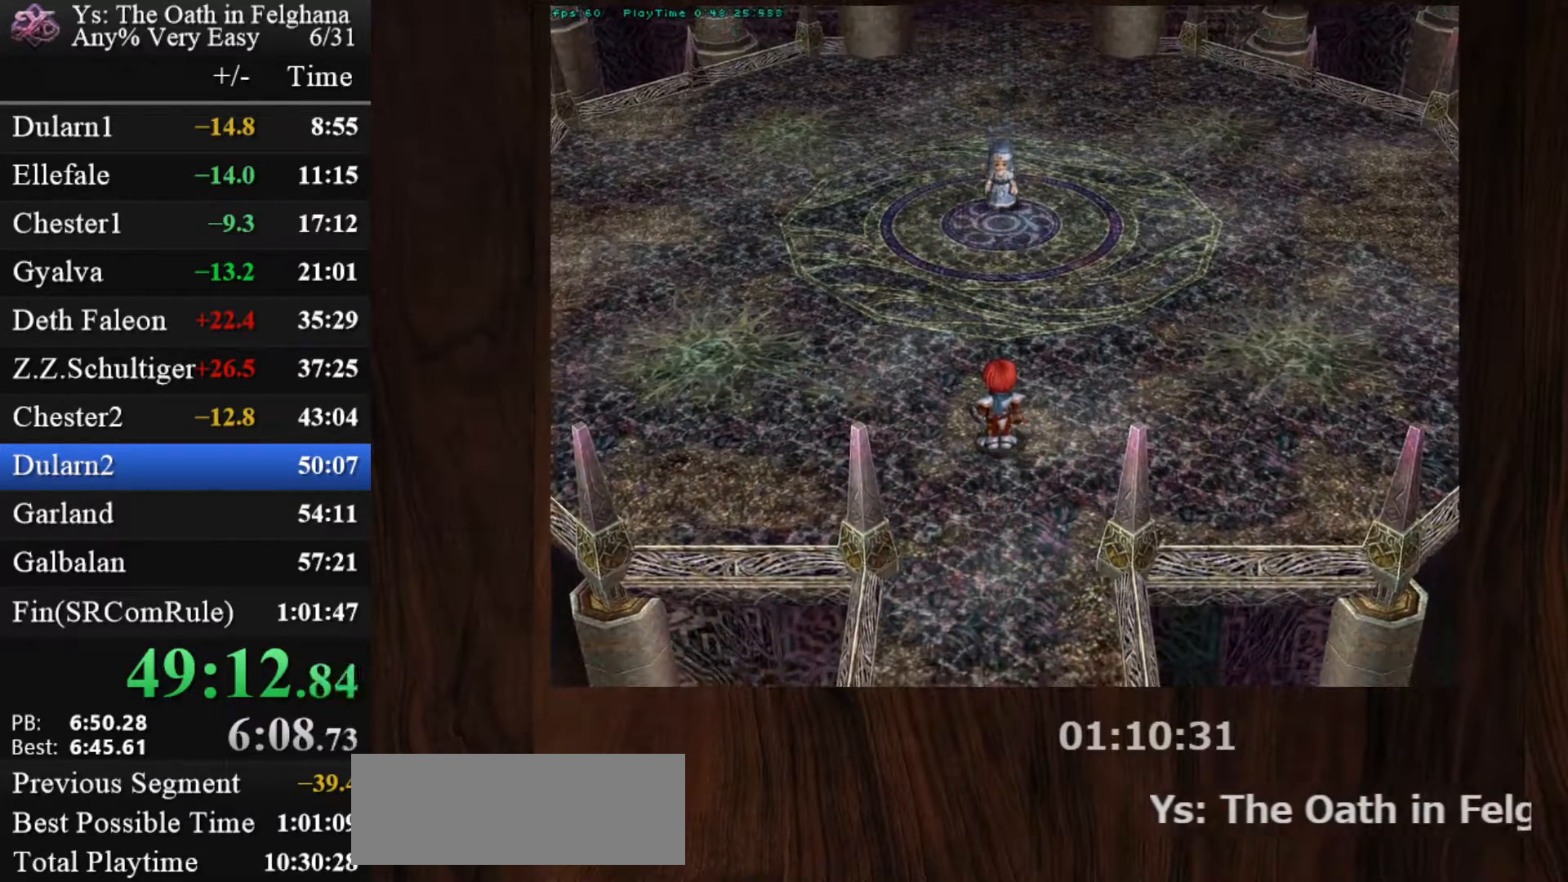
{"keys": [], "mouse": [], "events": [[50, "z", "up"], [200, "z", "down"], [383, "z", "up"]]}
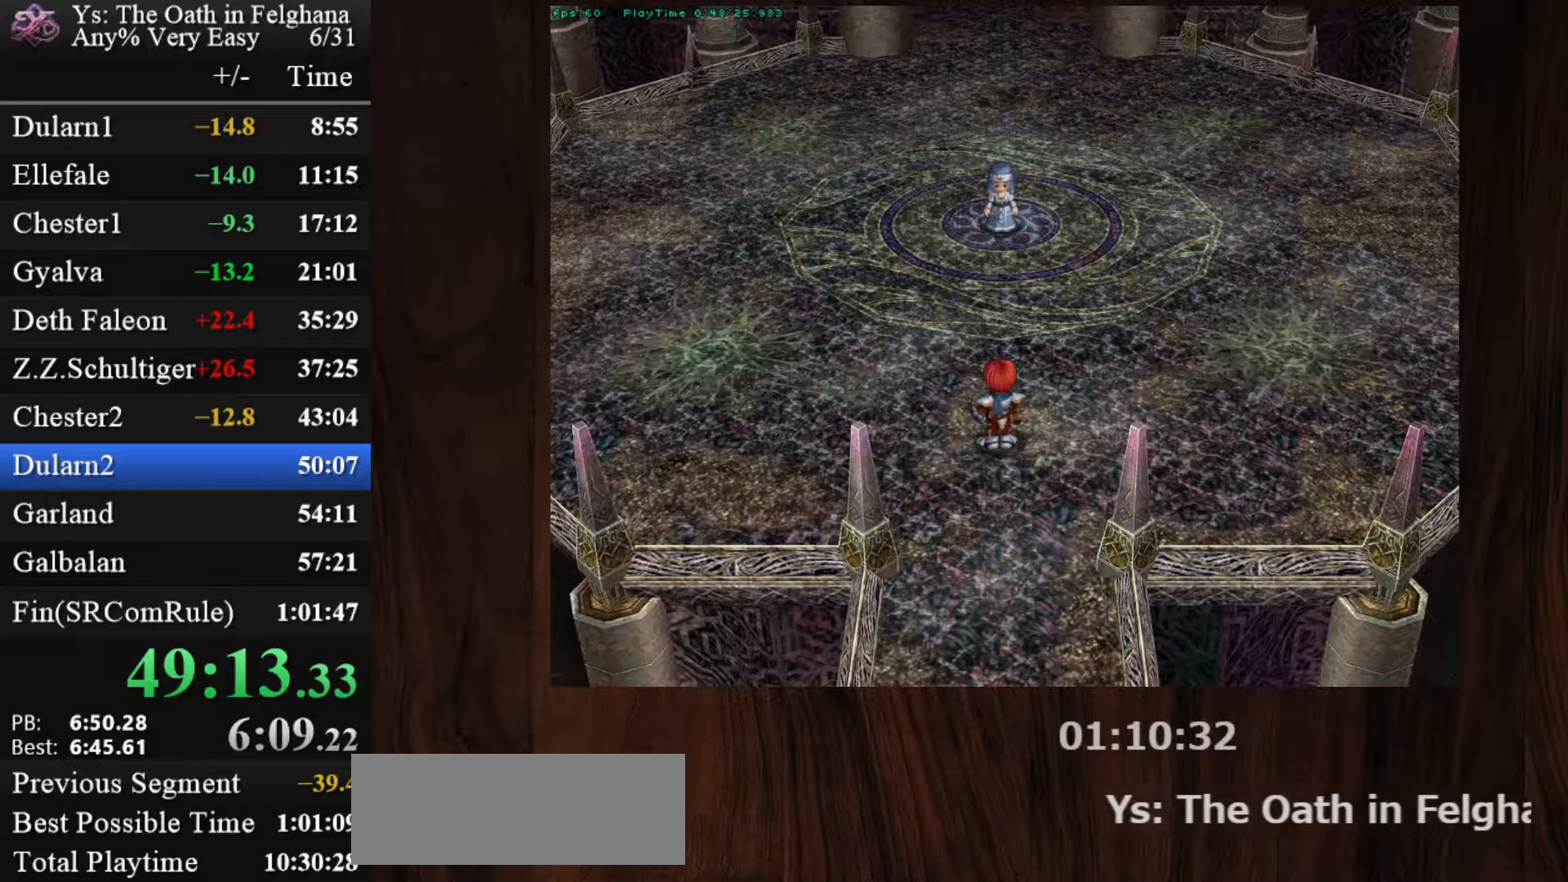
{"keys": ["z"], "mouse": [], "events": [[17, "z", "down"], [200, "z", "up"], [350, "z", "down"]]}
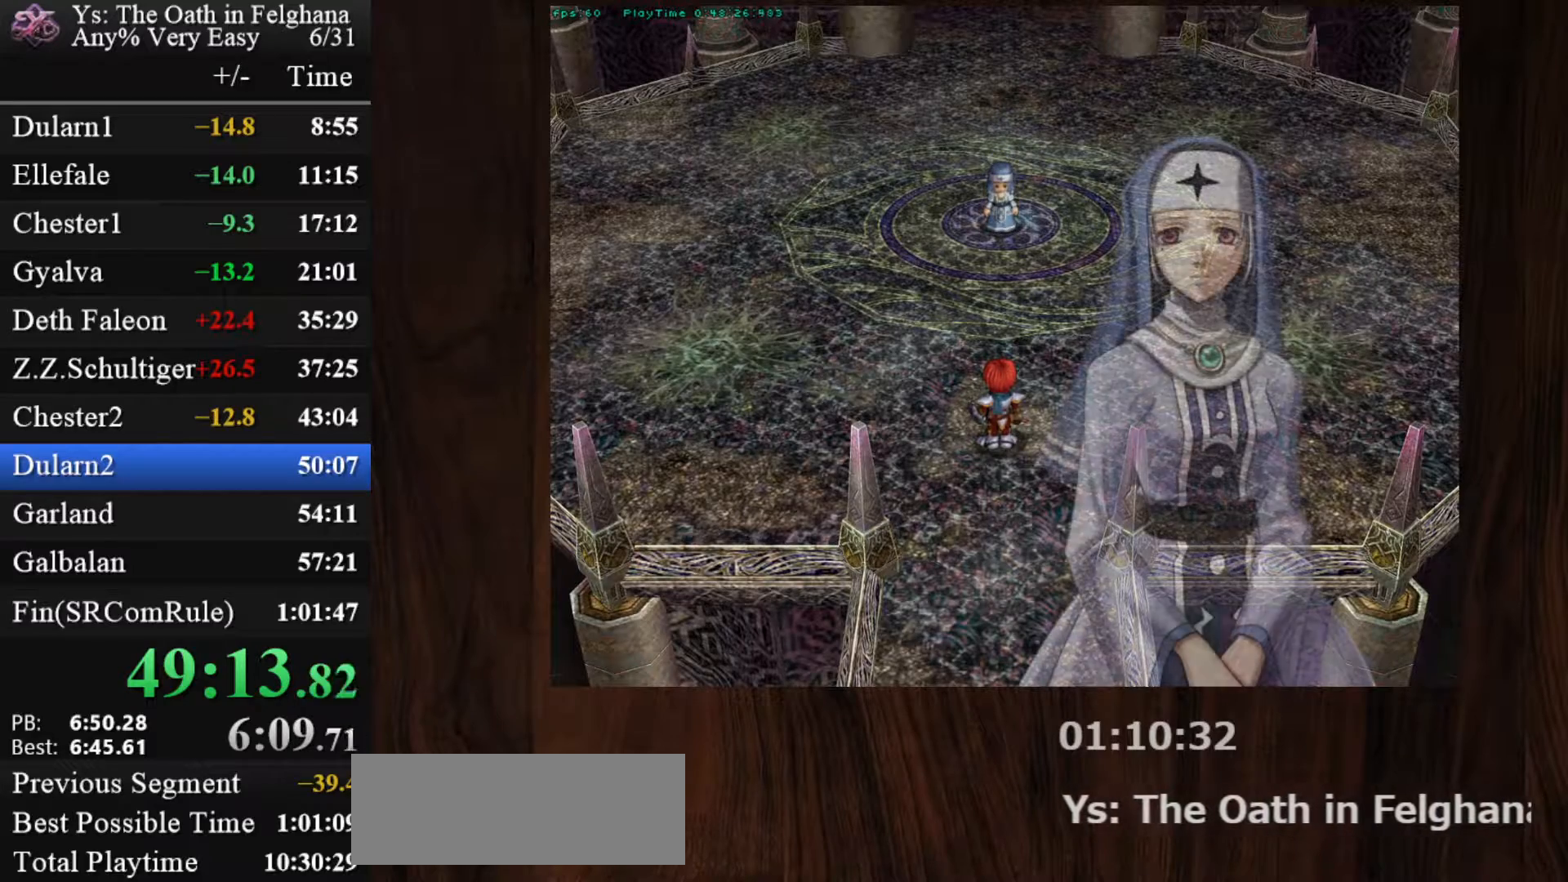
{"keys": ["z"], "mouse": [], "events": [[33, "z", "up"], [167, "z", "down"], [367, "z", "up"], [500, "z", "down"]]}
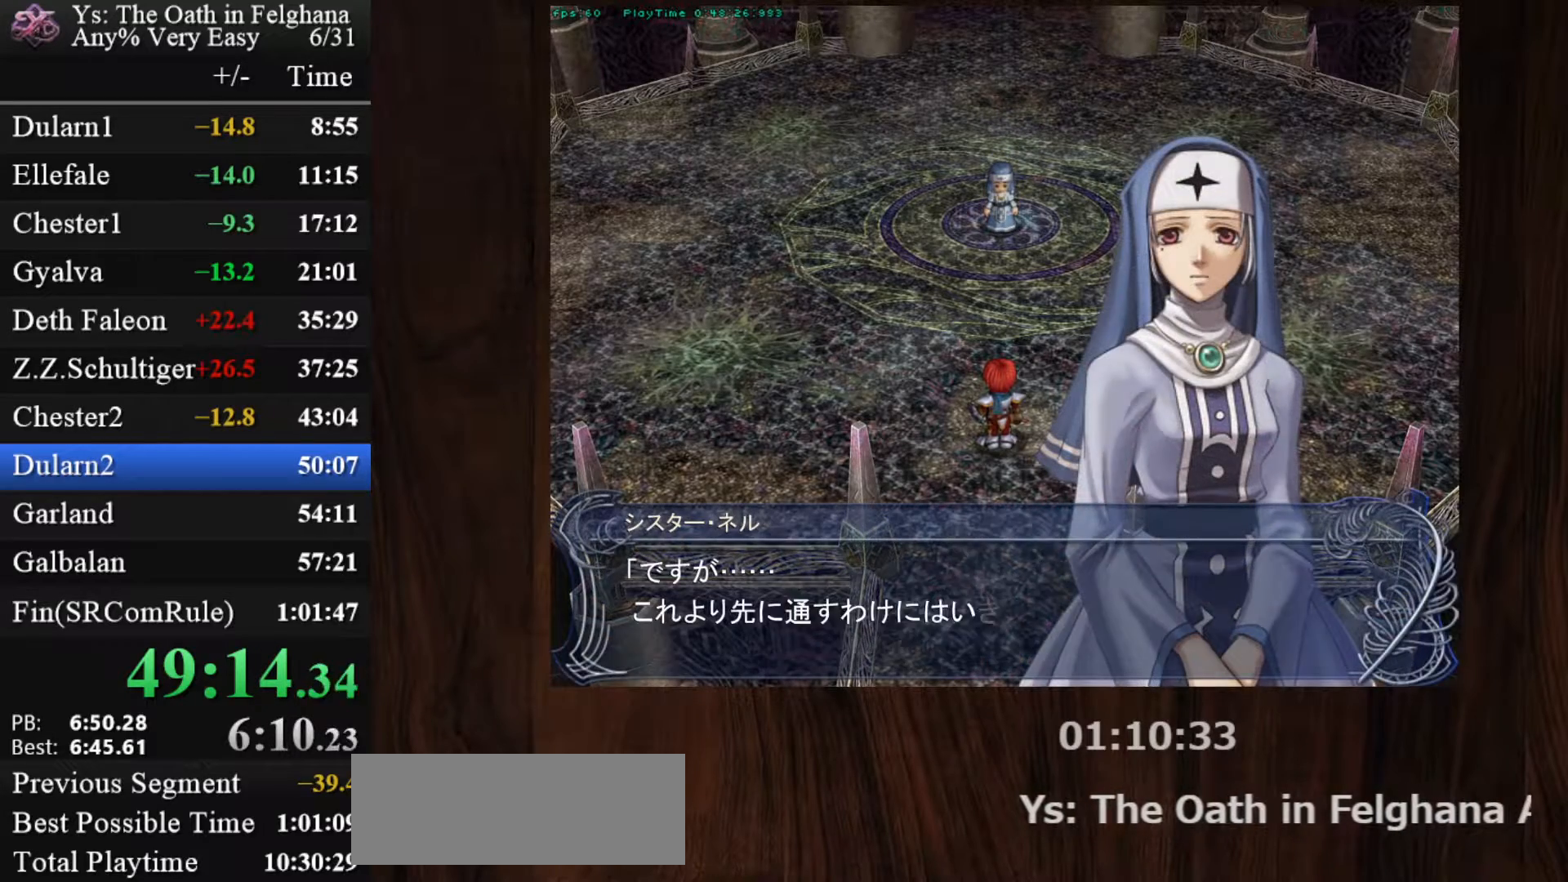
{"keys": [], "mouse": [], "events": [[183, "z", "up"], [333, "z", "down"], [467, "z", "up"]]}
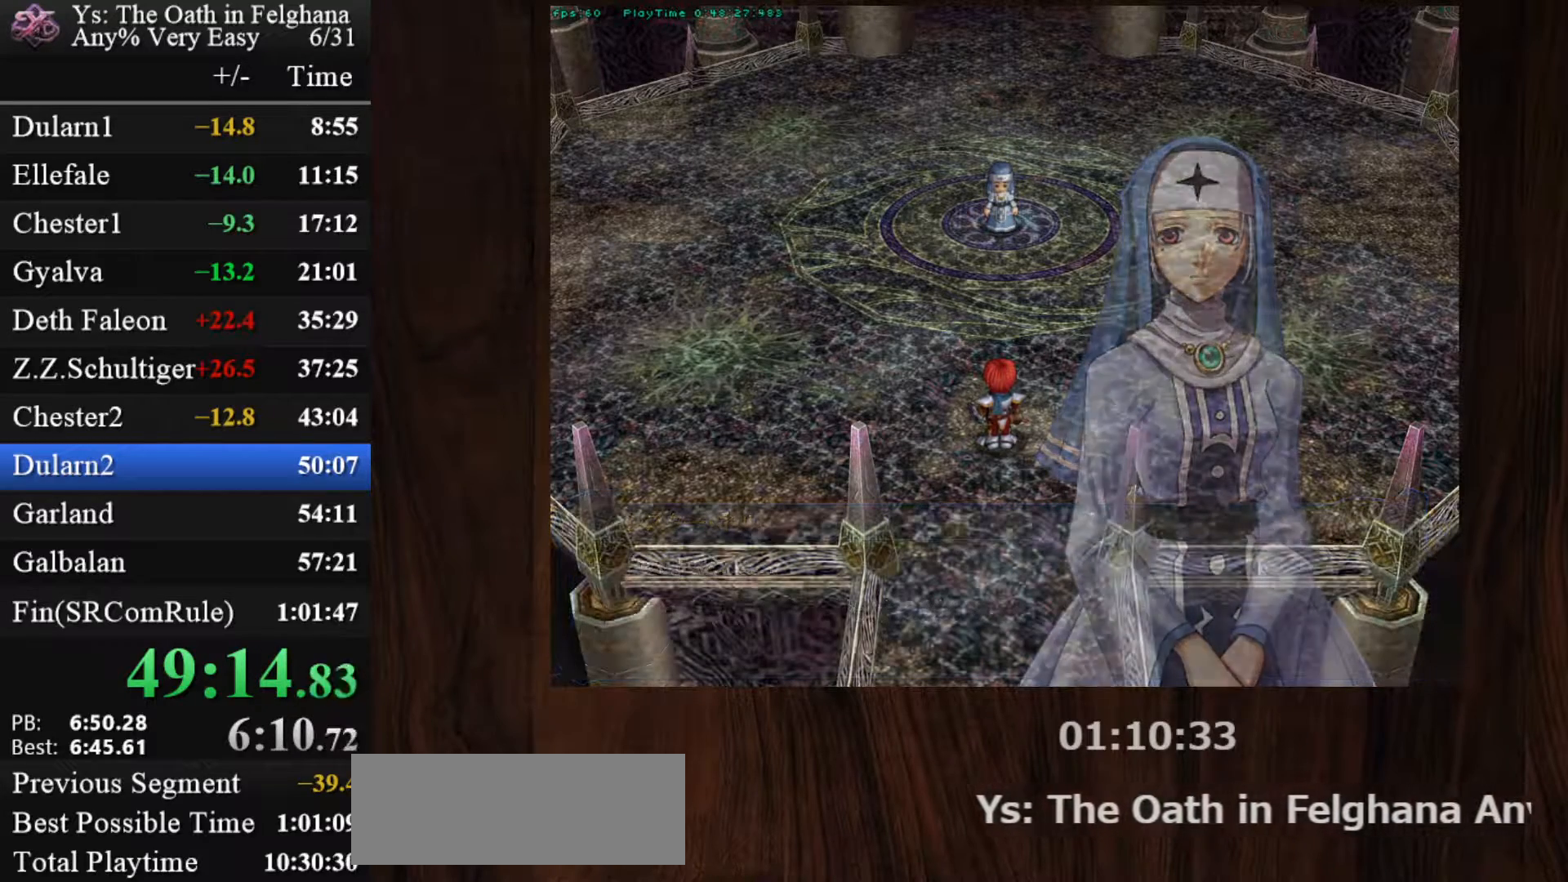
{"keys": ["z"], "mouse": [], "events": [[150, "z", "down"], [300, "z", "up"], [433, "z", "down"]]}
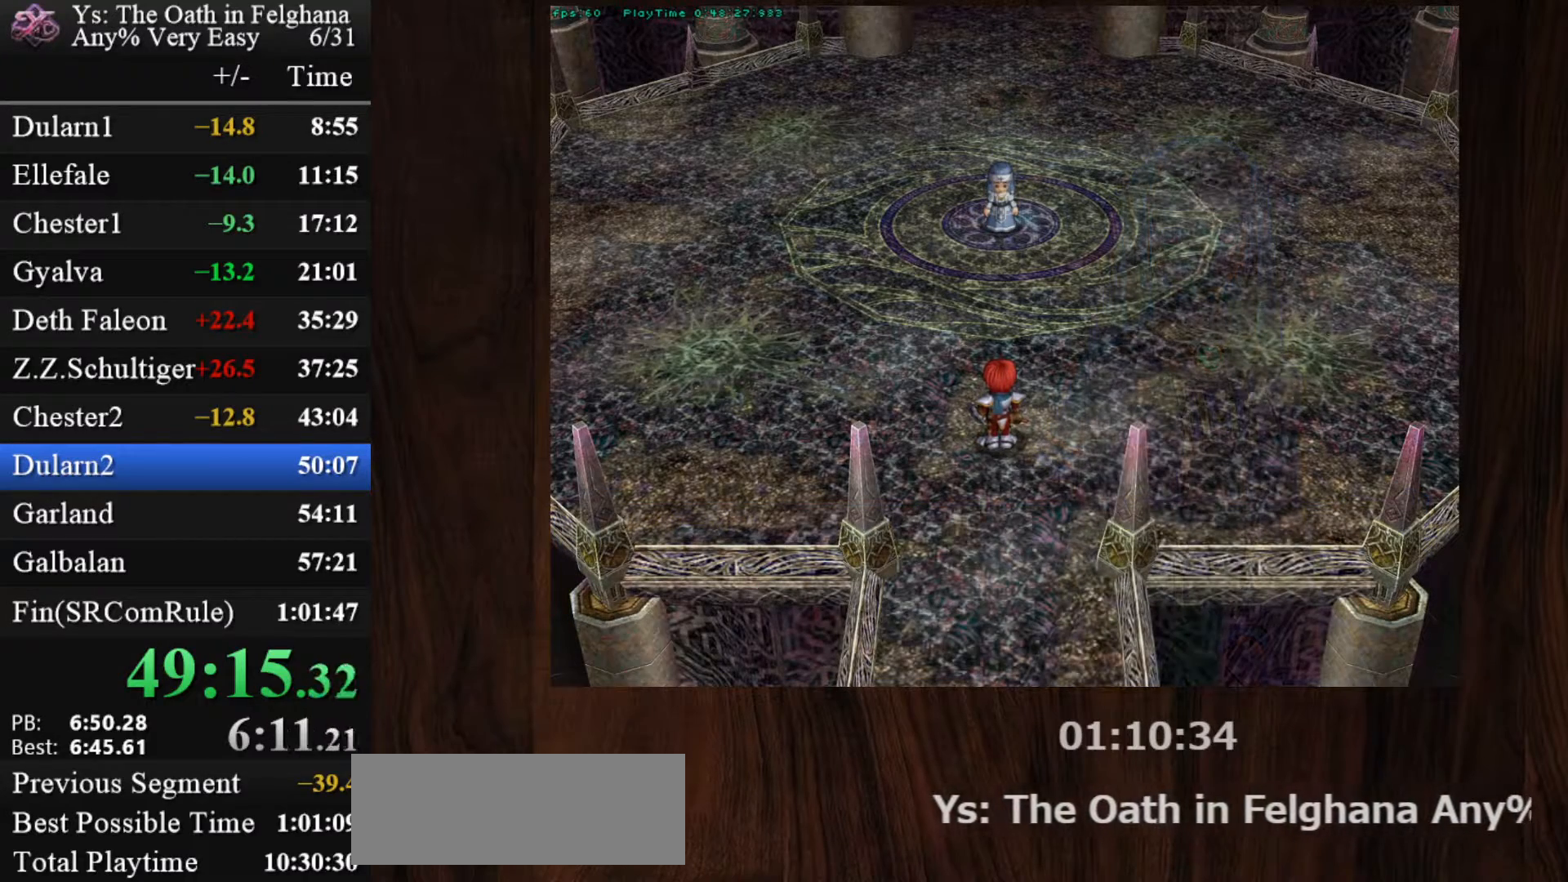
{"keys": [], "mouse": [], "events": [[133, "z", "up"], [317, "z", "down"], [450, "z", "up"]]}
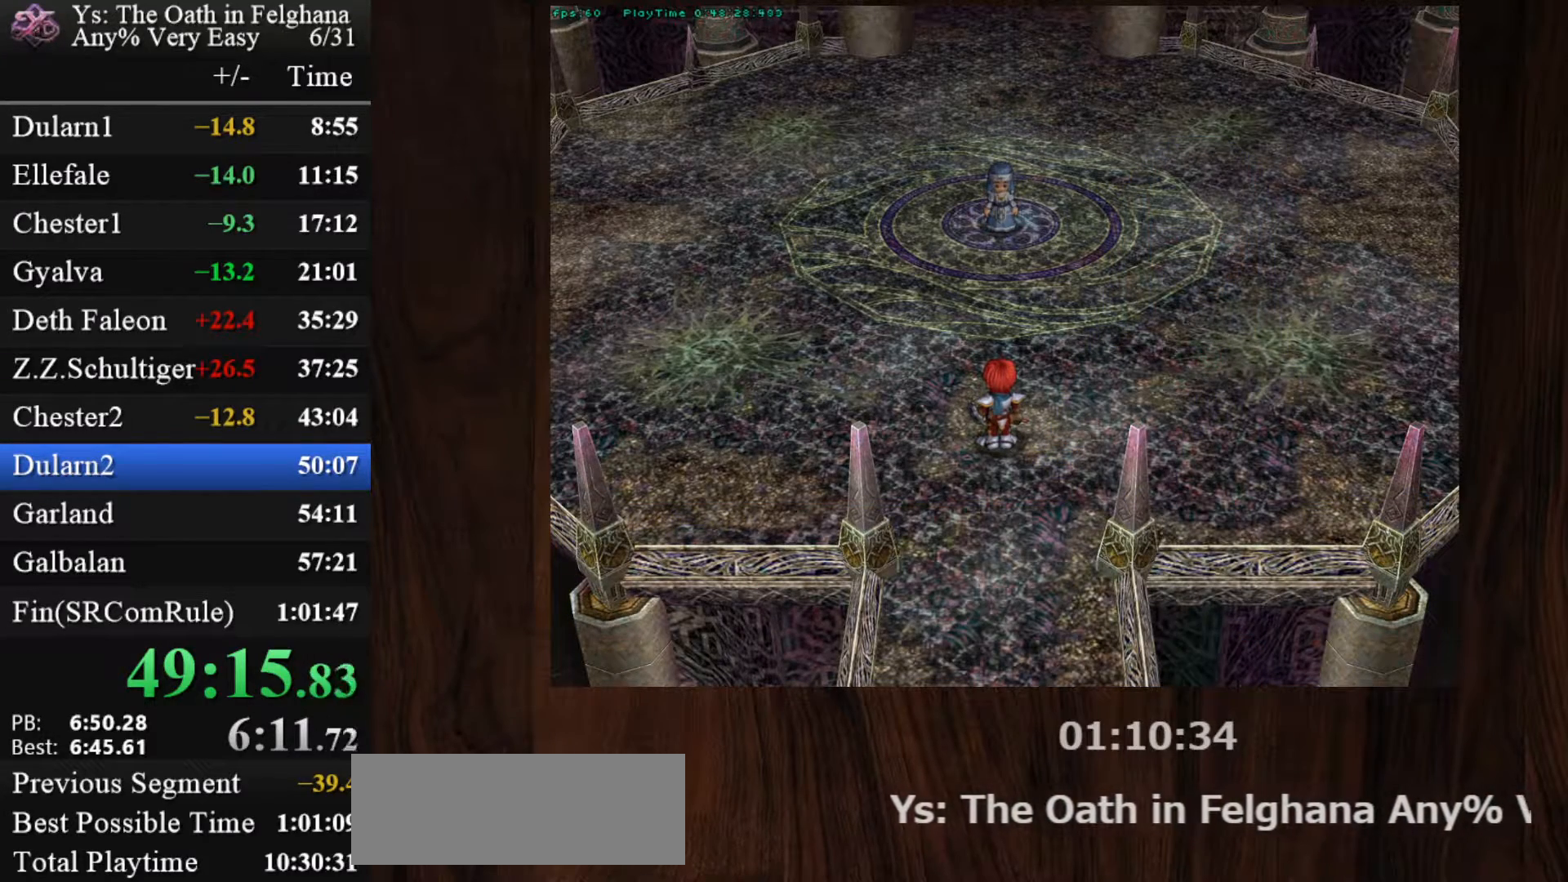
{"keys": ["z"], "mouse": [], "events": [[167, "z", "down"], [300, "z", "up"], [433, "z", "down"]]}
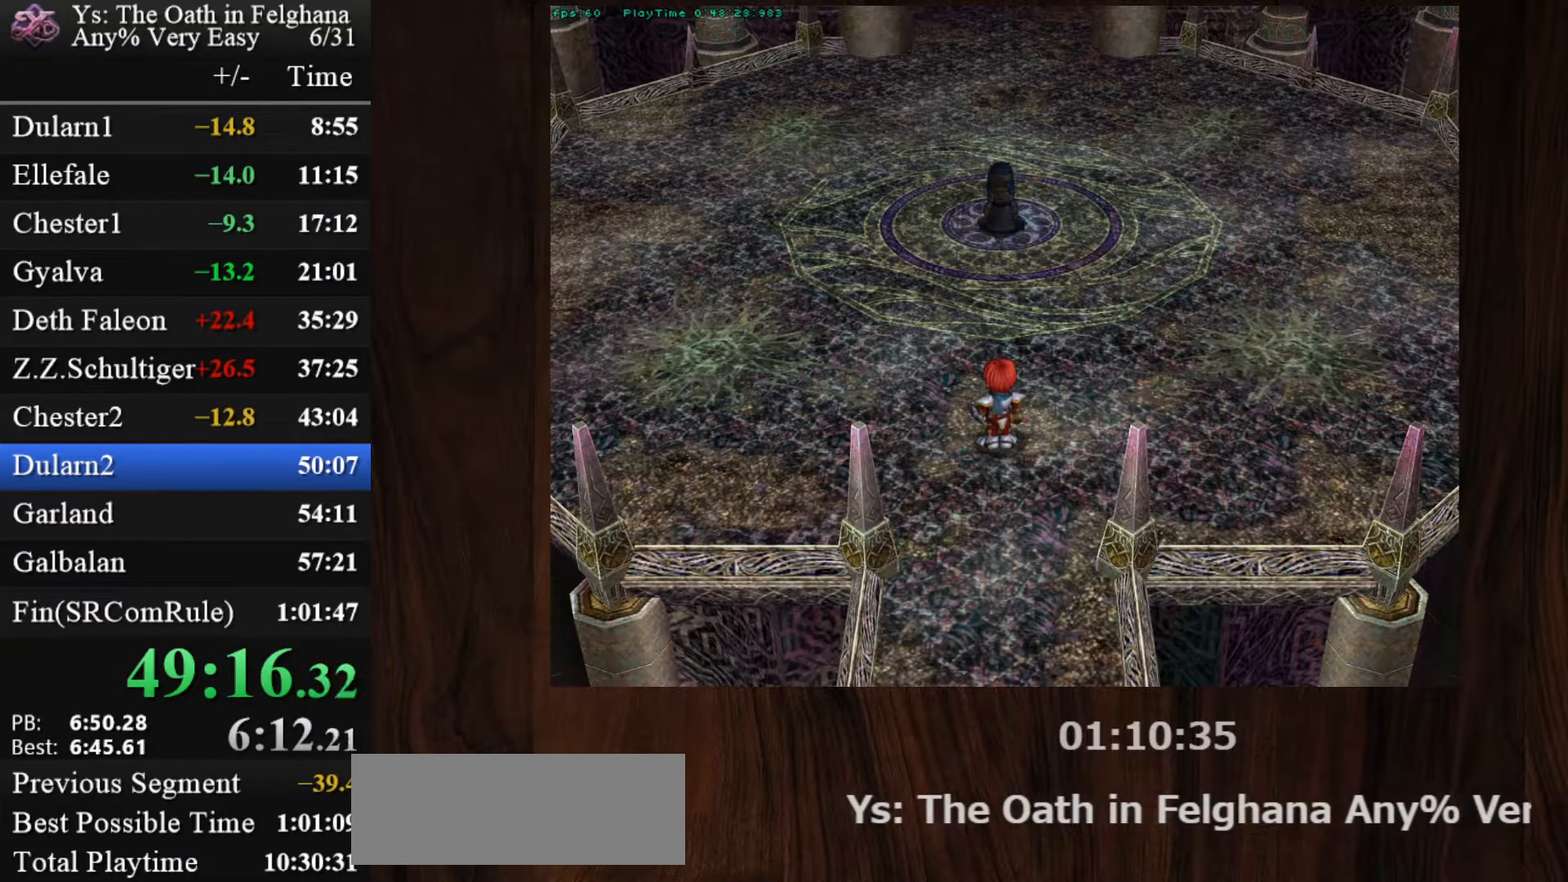
{"keys": [], "mouse": [], "events": [[133, "z", "up"], [267, "z", "down"], [400, "z", "up"]]}
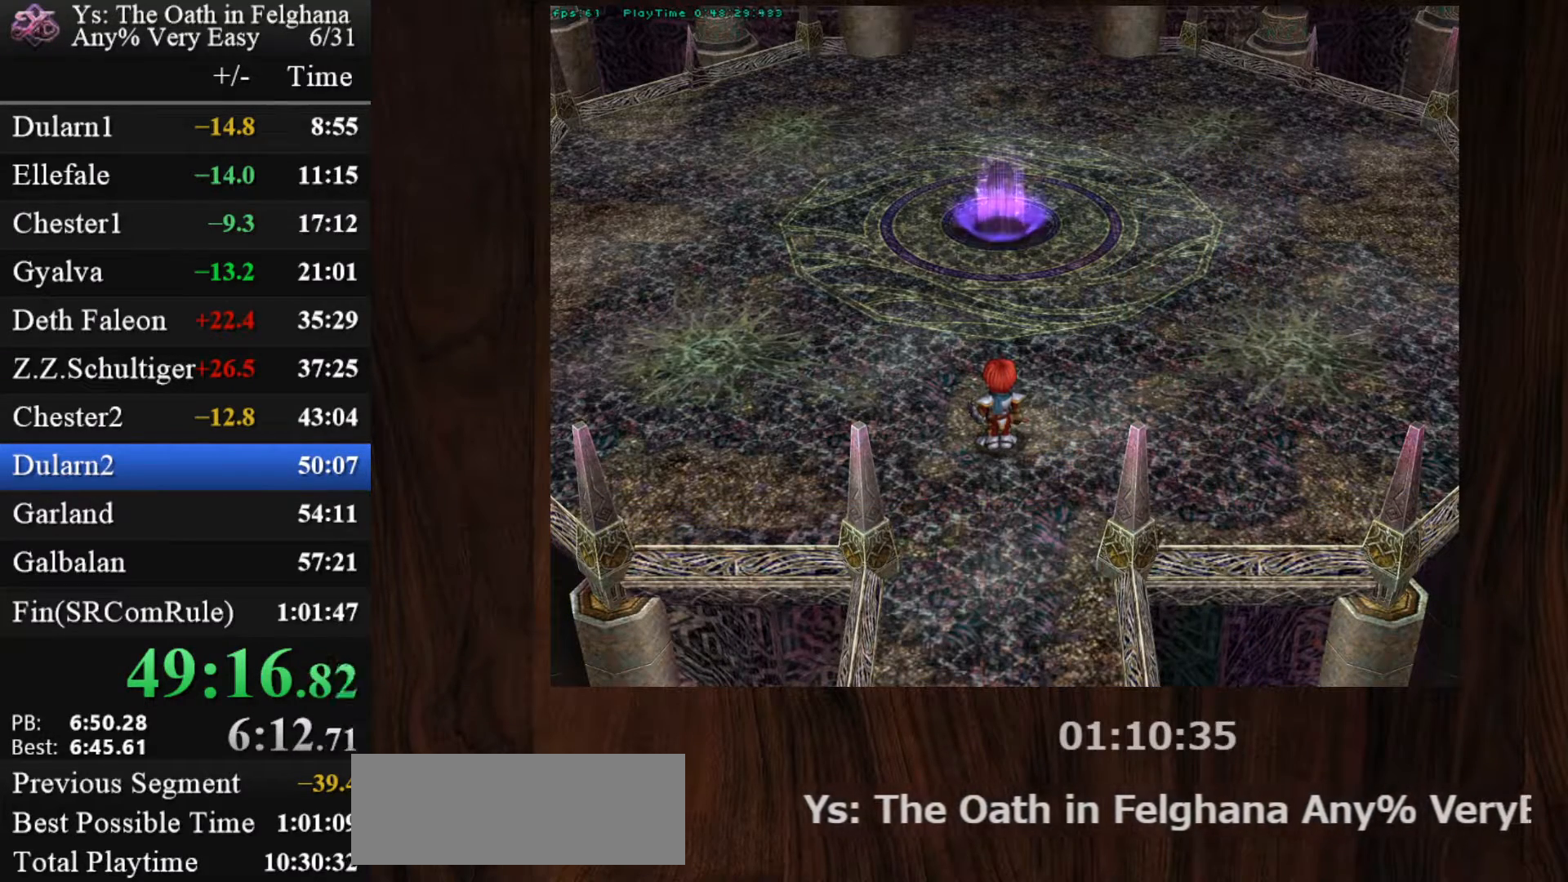
{"keys": ["z"], "mouse": [], "events": [[100, "z", "down"], [233, "z", "up"], [417, "z", "down"]]}
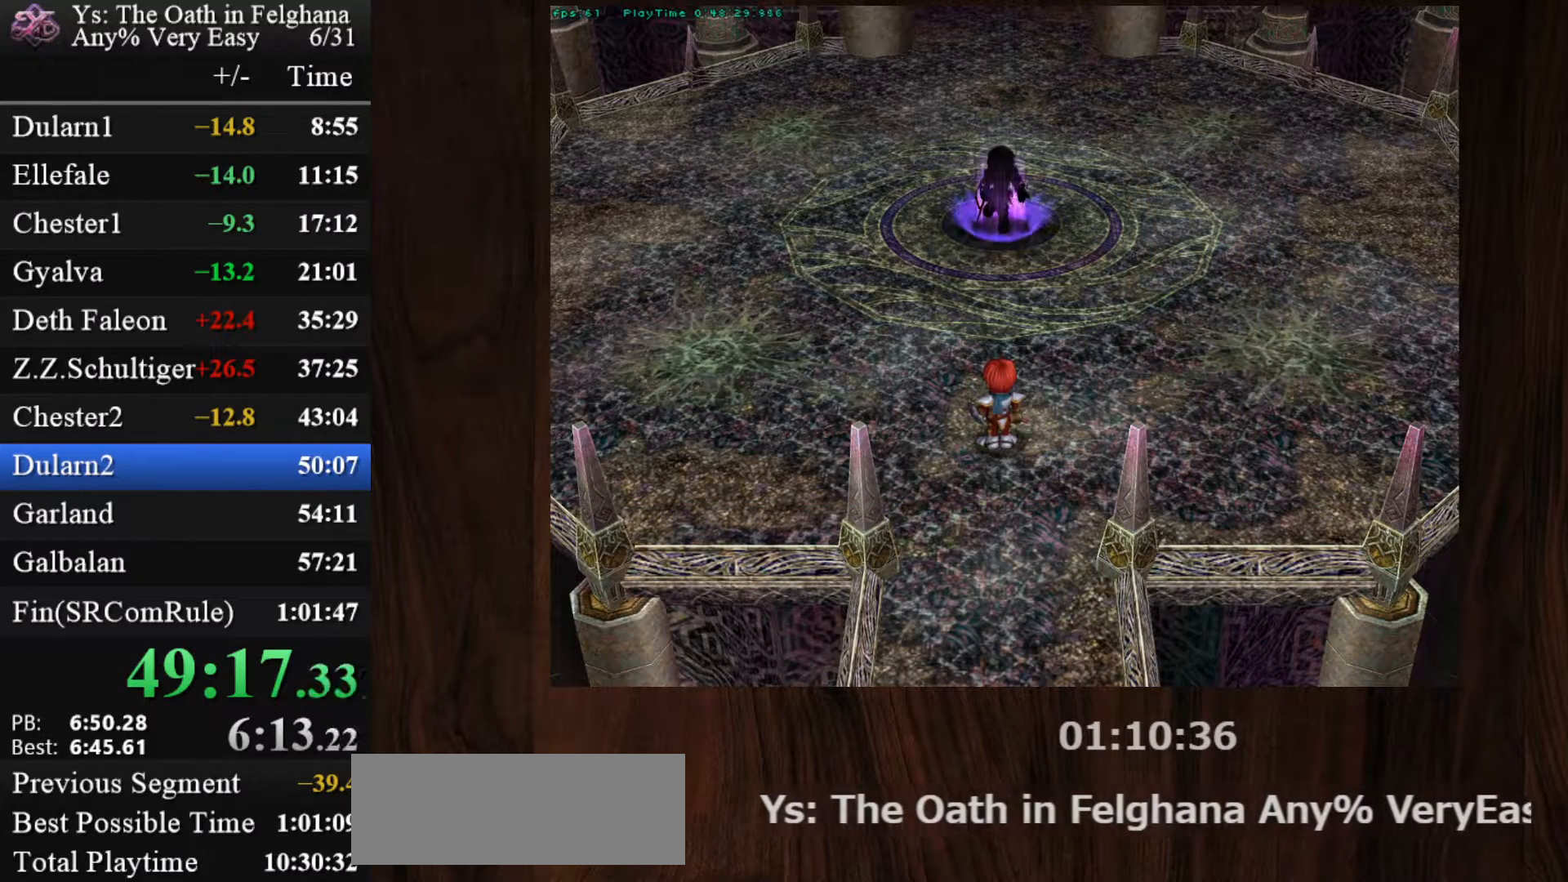
{"keys": [], "mouse": [], "events": [[67, "z", "up"], [250, "z", "down"], [383, "z", "up"]]}
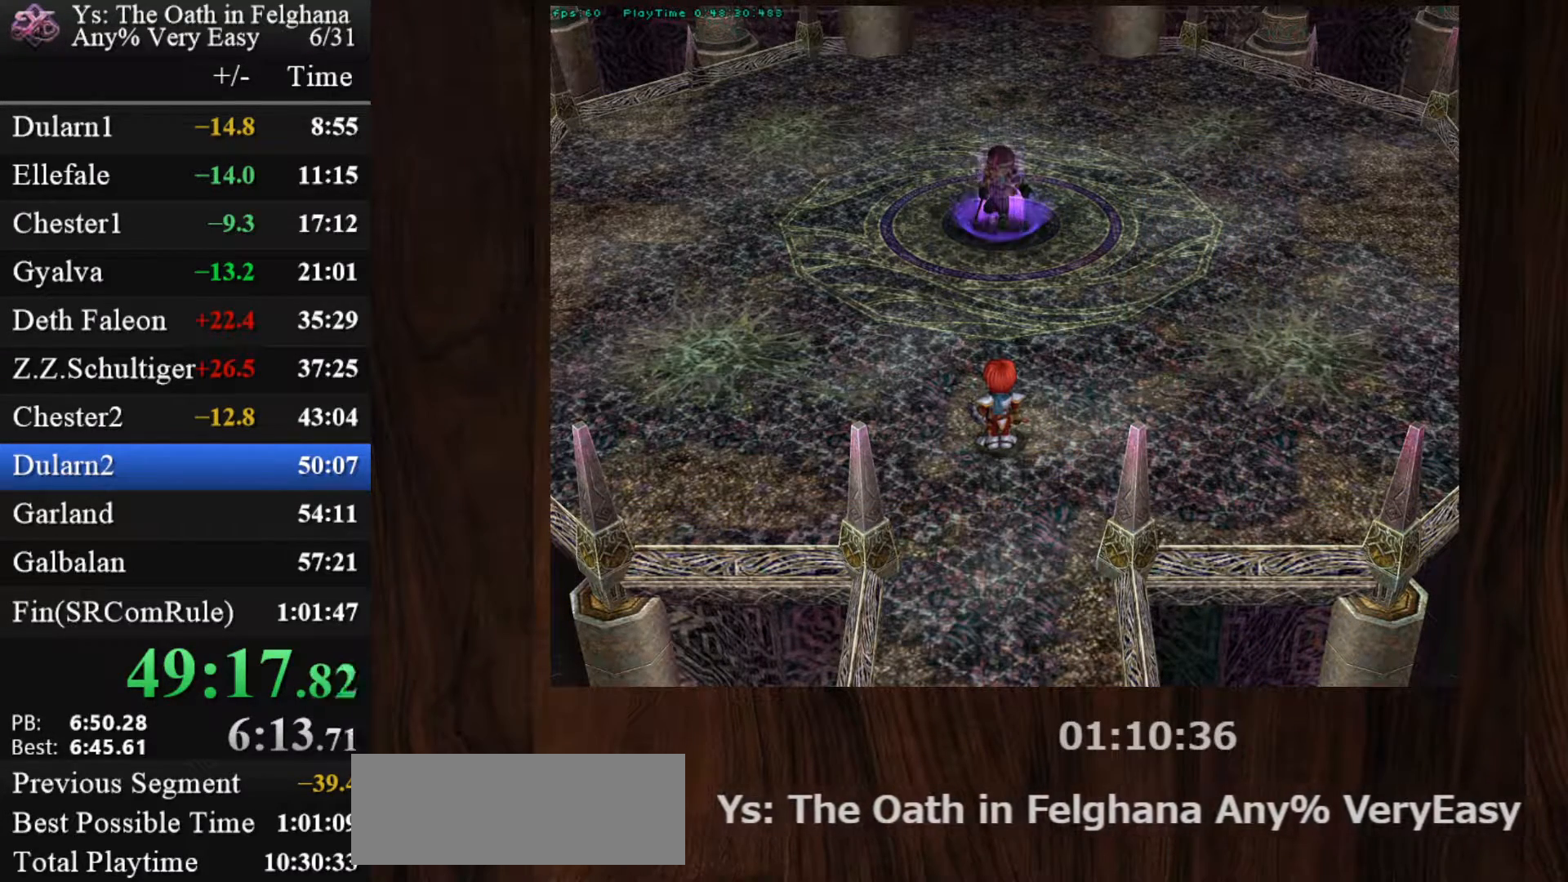
{"keys": ["z"], "mouse": [], "events": [[83, "z", "down"], [217, "z", "up"], [400, "z", "down"]]}
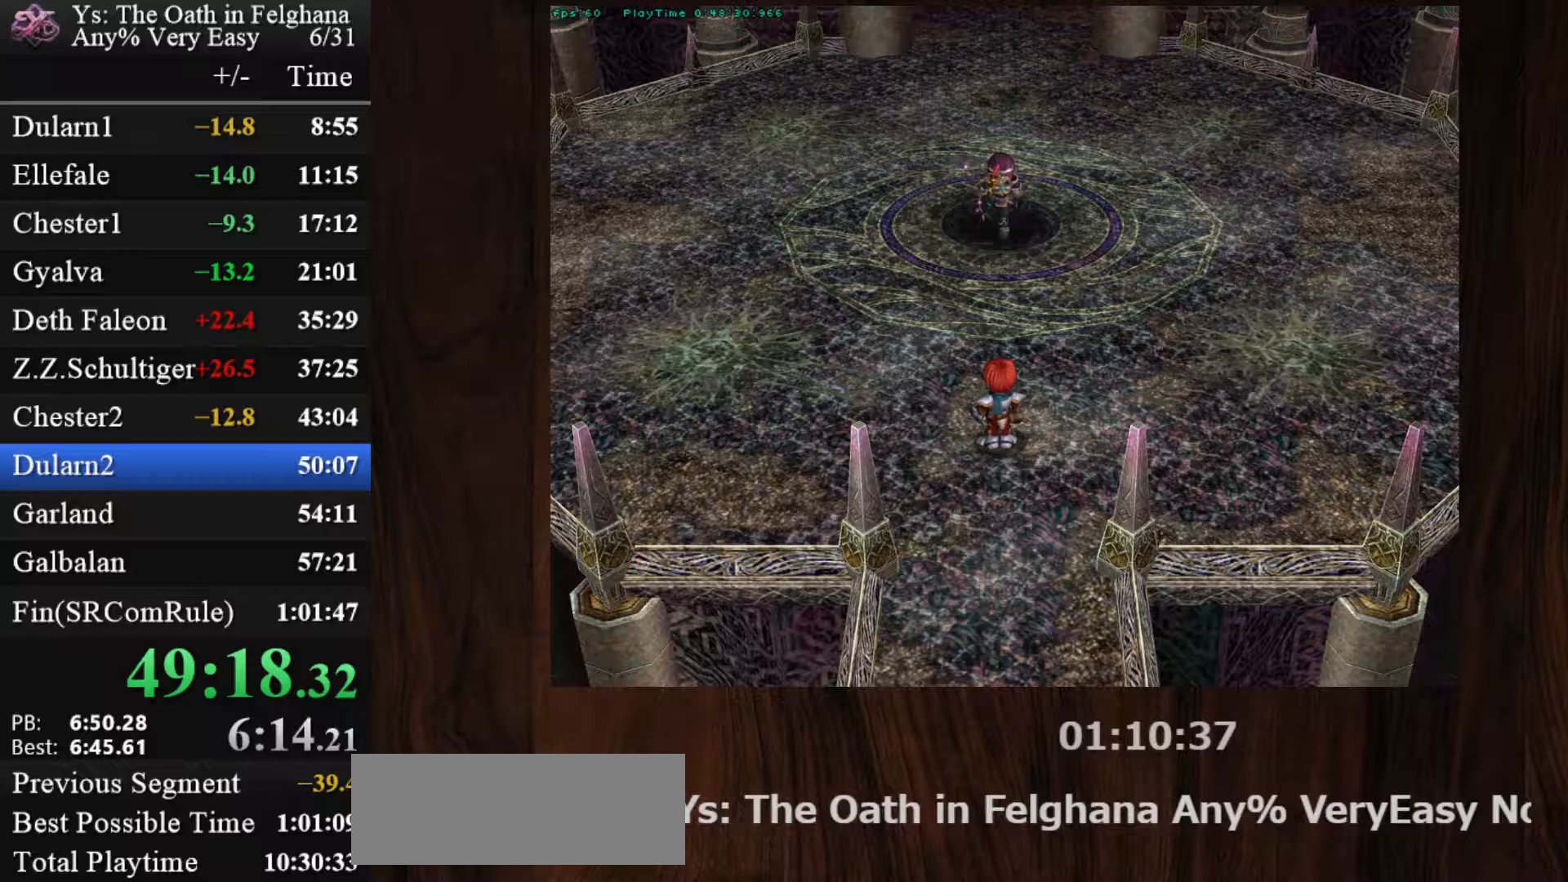
{"keys": [], "mouse": [], "events": [[50, "z", "up"], [183, "z", "down"], [367, "z", "up"]]}